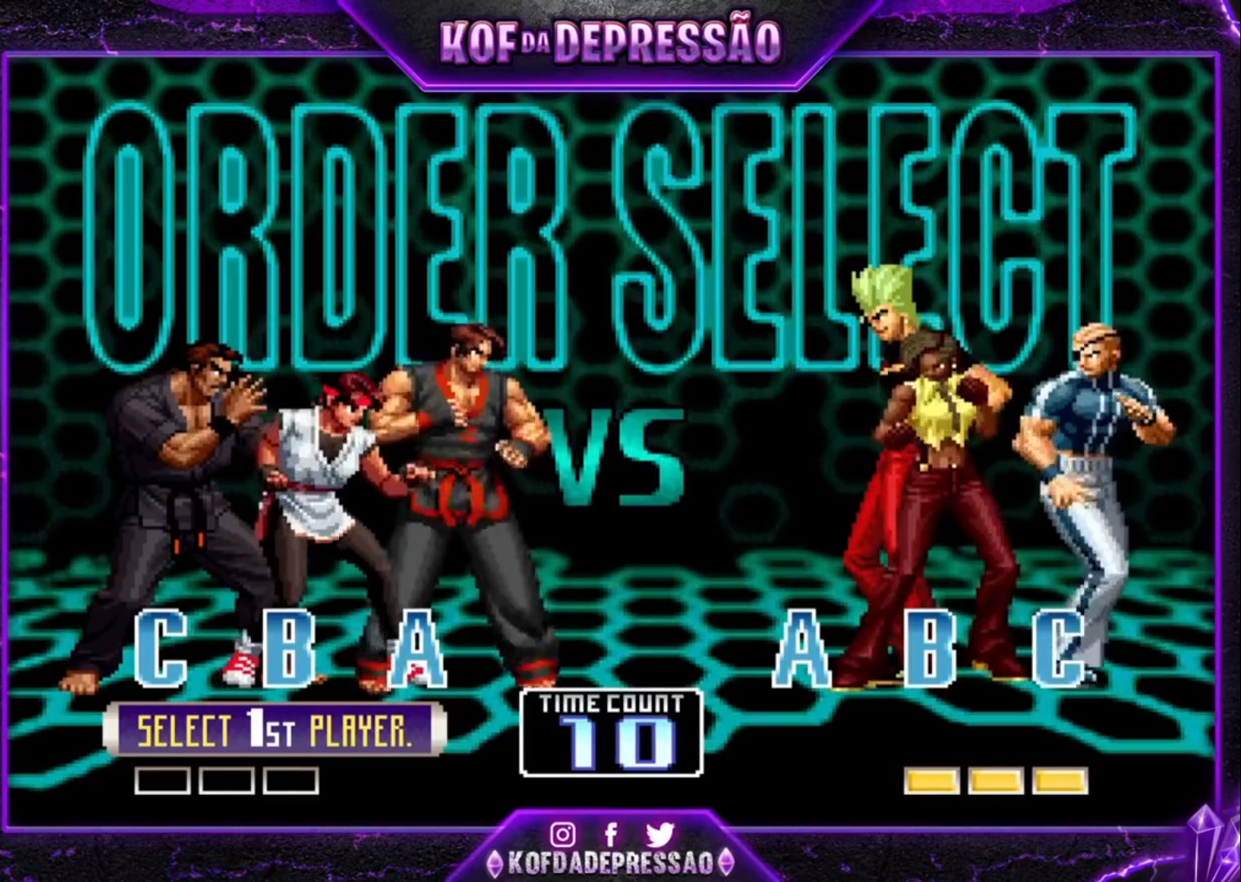
Gameplay with a controller (arcade stick); each line is a JSON object with the inputs held at the frame after it. "events" lists button and stick changes between this image and that frame as [ms after this image, input, new state], when the widget could be followed in between. Not read: L3 R3.
{"buttons": [], "left_stick": "center", "events": [[33, "CROSS", "down"], [33, "R1", "down"], [33, "SQUARE", "down"], [33, "TRIANGLE", "down"], [67, "CROSS", "up"], [67, "R1", "up"], [67, "SQUARE", "up"], [67, "TRIANGLE", "up"], [167, "CROSS", "down"], [167, "R1", "down"], [167, "SQUARE", "down"], [167, "TRIANGLE", "down"], [200, "CROSS", "up"], [200, "R1", "up"], [200, "SQUARE", "up"], [200, "TRIANGLE", "up"], [300, "CROSS", "down"], [300, "R1", "down"], [300, "SQUARE", "down"], [300, "TRIANGLE", "down"], [333, "SQUARE", "up"], [367, "CROSS", "up"], [367, "R1", "up"], [367, "TRIANGLE", "up"], [433, "R1", "down"], [433, "SQUARE", "down"], [433, "TRIANGLE", "down"], [467, "CROSS", "down"], [500, "CROSS", "up"], [500, "R1", "up"], [500, "SQUARE", "up"], [500, "TRIANGLE", "up"]]}
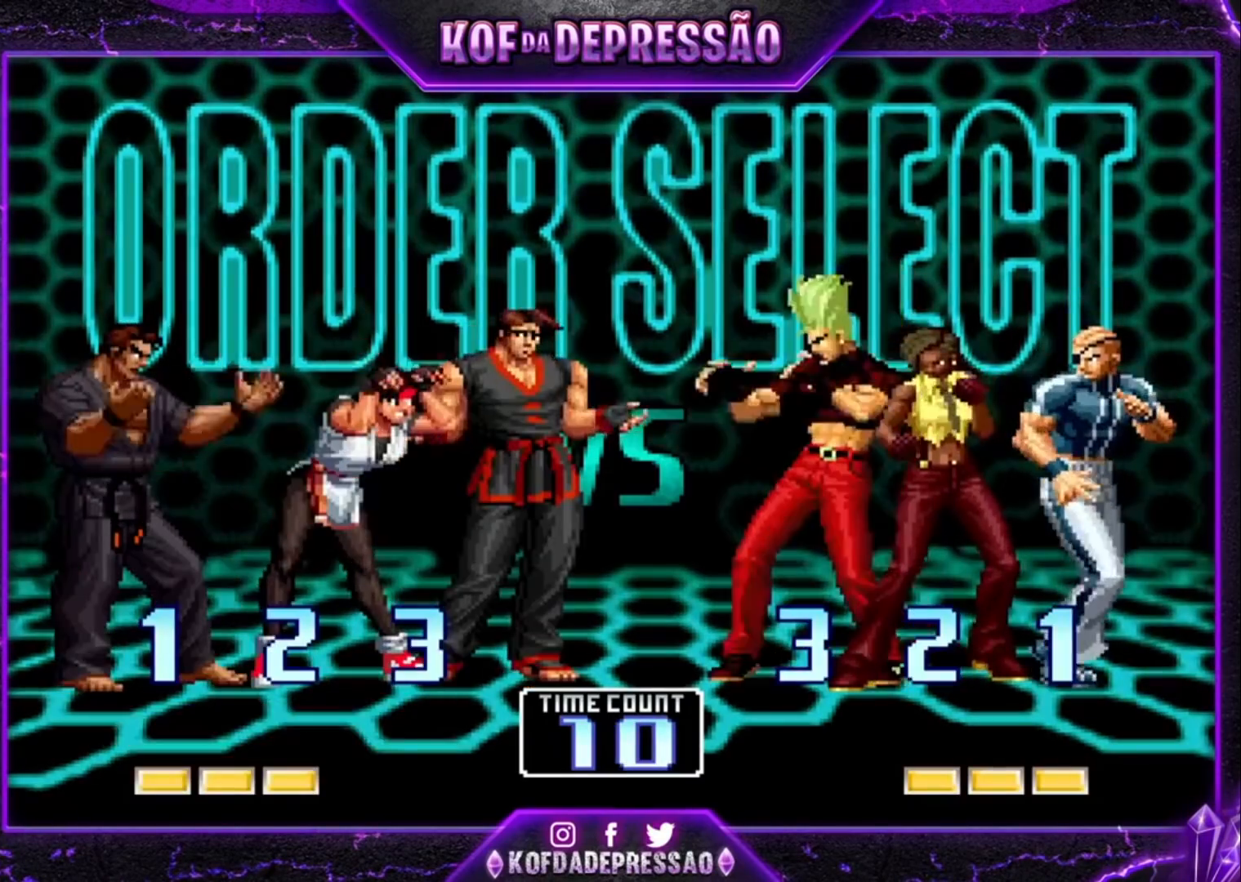
{"buttons": [], "left_stick": "center", "events": [[67, "CROSS", "down"], [67, "R1", "down"], [67, "SQUARE", "down"], [67, "TRIANGLE", "down"], [100, "CROSS", "up"], [133, "R1", "up"], [133, "SQUARE", "up"], [133, "TRIANGLE", "up"], [233, "R1", "down"], [267, "CROSS", "down"], [267, "SQUARE", "down"], [267, "TRIANGLE", "down"], [300, "CROSS", "up"], [300, "R1", "up"], [300, "SQUARE", "up"], [300, "TRIANGLE", "up"], [400, "CROSS", "down"], [400, "R1", "down"], [400, "SQUARE", "down"], [400, "TRIANGLE", "down"], [467, "CROSS", "up"], [467, "R1", "up"], [467, "SQUARE", "up"], [467, "TRIANGLE", "up"]]}
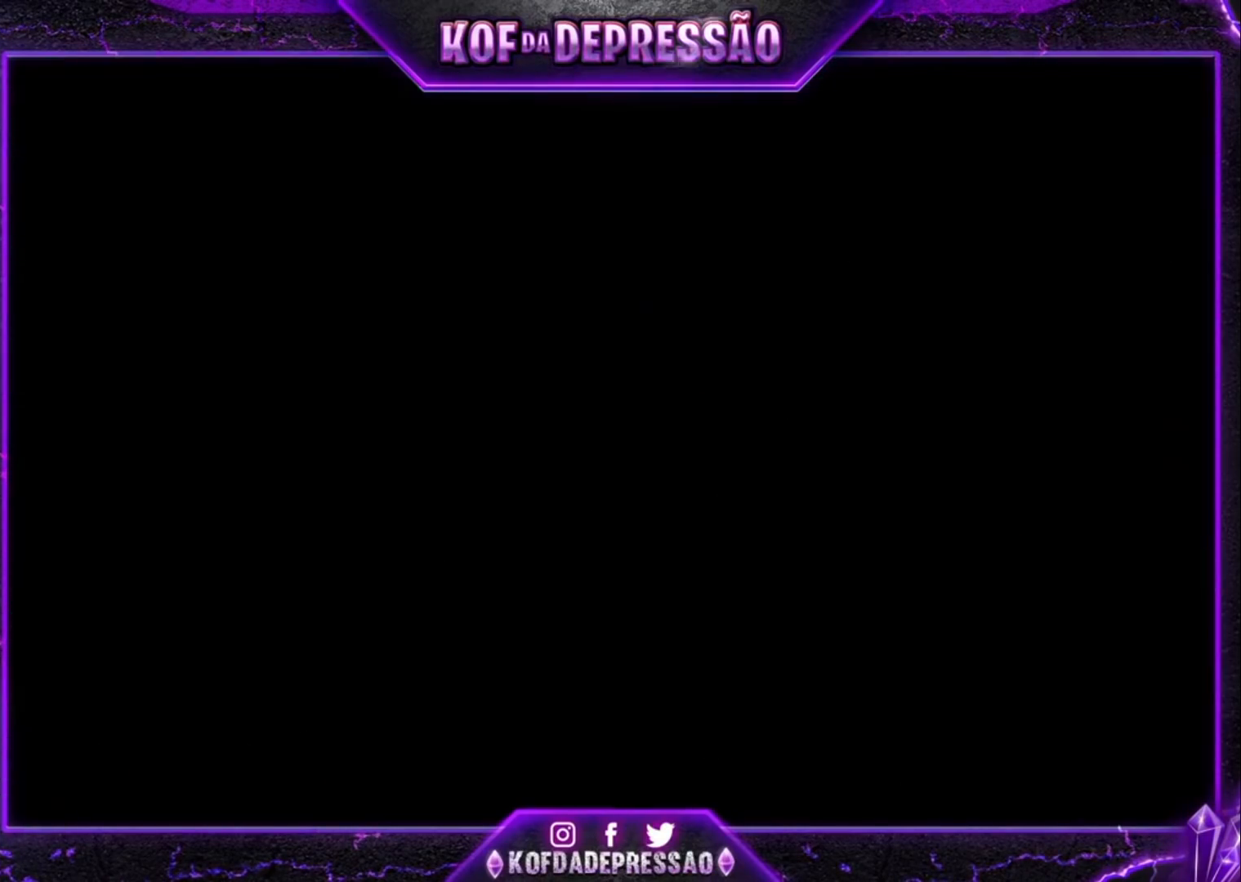
{"buttons": [], "left_stick": "center", "events": [[33, "CROSS", "down"], [33, "R1", "down"], [33, "SQUARE", "down"], [33, "TRIANGLE", "down"], [100, "CROSS", "up"], [100, "R1", "up"], [100, "SQUARE", "up"], [100, "TRIANGLE", "up"], [167, "CROSS", "down"], [167, "R1", "down"], [167, "SQUARE", "down"], [167, "TRIANGLE", "down"], [200, "R1", "up"], [200, "SQUARE", "up"], [200, "TRIANGLE", "up"], [233, "CROSS", "up"], [267, "CROSS", "down"], [267, "R1", "down"], [267, "SQUARE", "down"], [267, "TRIANGLE", "down"], [333, "CROSS", "up"], [333, "R1", "up"], [333, "SQUARE", "up"], [333, "TRIANGLE", "up"], [433, "R1", "down"], [467, "CROSS", "down"], [467, "SQUARE", "down"], [467, "TRIANGLE", "down"], [500, "CROSS", "up"], [500, "R1", "up"], [500, "SQUARE", "up"], [500, "TRIANGLE", "up"]]}
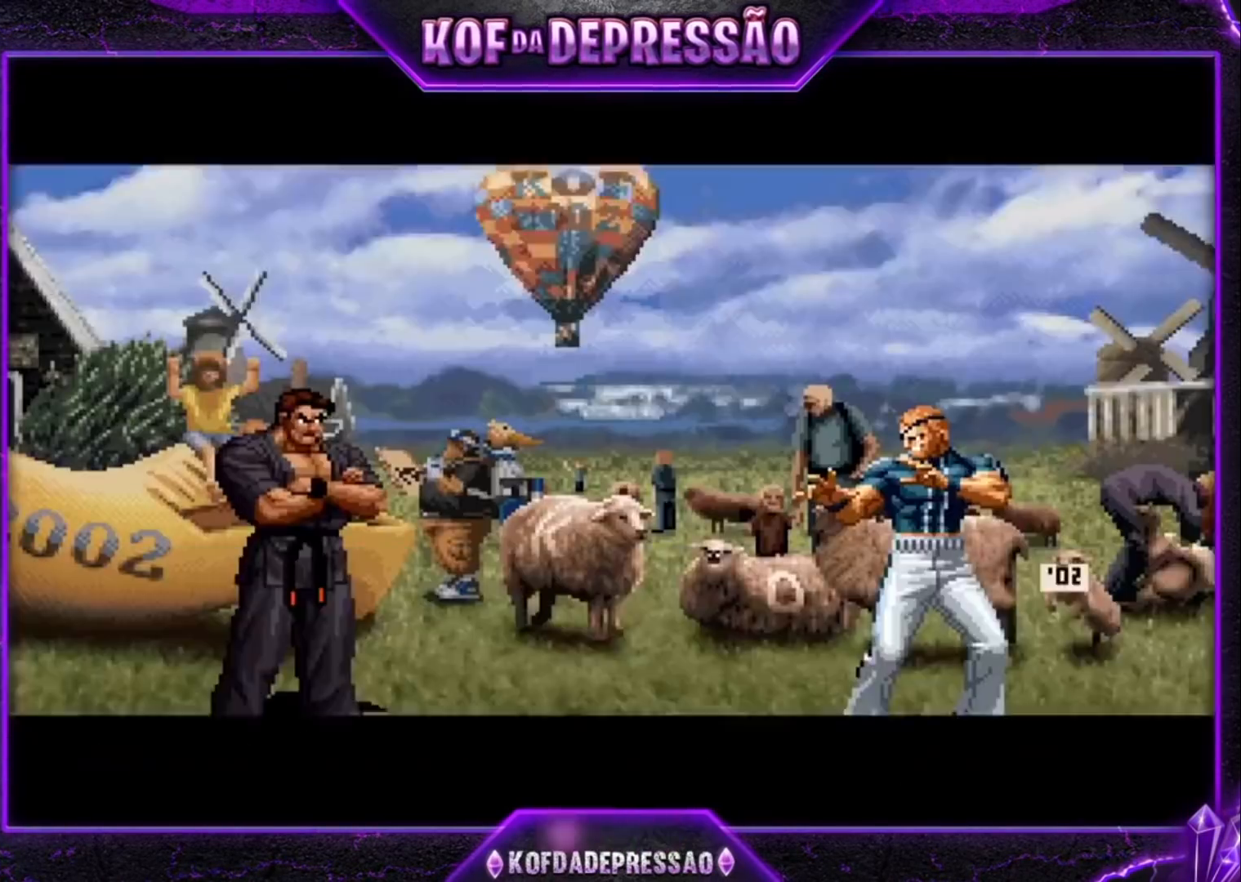
{"buttons": ["CROSS", "SQUARE", "TRIANGLE", "R1"], "left_stick": "center", "events": [[67, "R1", "down"], [67, "SQUARE", "down"], [67, "TRIANGLE", "down"], [100, "SQUARE", "up"], [133, "R1", "up"], [133, "TRIANGLE", "up"], [167, "CROSS", "down"], [167, "R1", "down"], [167, "SQUARE", "down"], [167, "TRIANGLE", "down"], [200, "CROSS", "up"], [233, "R1", "up"], [233, "SQUARE", "up"], [233, "TRIANGLE", "up"], [267, "CROSS", "down"], [267, "R1", "down"], [267, "SQUARE", "down"], [267, "TRIANGLE", "down"], [333, "CROSS", "up"], [333, "R1", "up"], [333, "SQUARE", "up"], [333, "TRIANGLE", "up"], [500, "CROSS", "down"], [500, "R1", "down"], [500, "SQUARE", "down"], [500, "TRIANGLE", "down"]]}
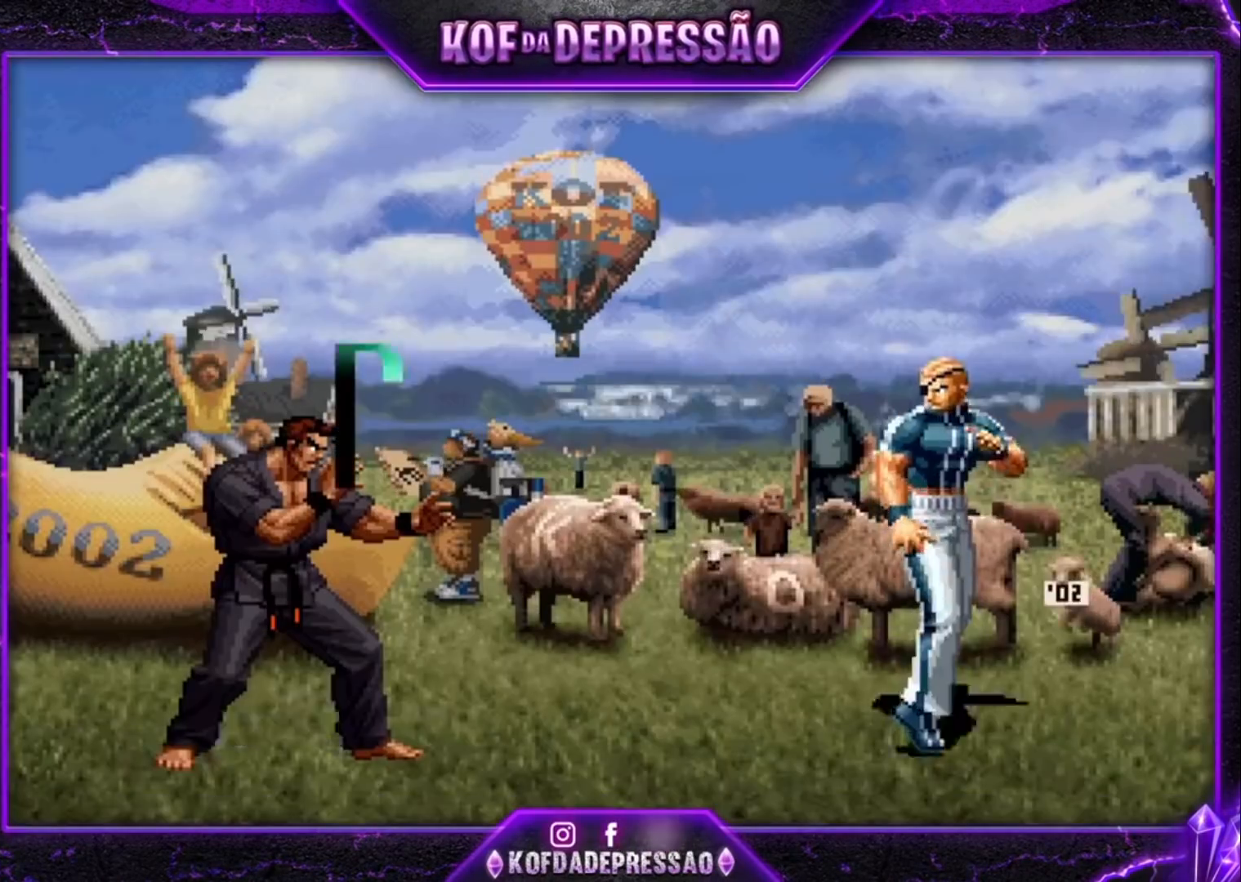
{"buttons": [], "left_stick": "center", "events": [[33, "CROSS", "up"], [33, "R1", "up"], [33, "SQUARE", "up"], [33, "TRIANGLE", "up"], [133, "CROSS", "down"], [133, "R1", "down"], [133, "SQUARE", "down"], [133, "TRIANGLE", "down"], [167, "SQUARE", "up"], [200, "CROSS", "up"], [200, "R1", "up"], [200, "TRIANGLE", "up"], [267, "CROSS", "down"], [300, "R1", "down"], [300, "SQUARE", "down"], [300, "TRIANGLE", "down"], [333, "CROSS", "up"], [333, "R1", "up"], [333, "SQUARE", "up"], [333, "TRIANGLE", "up"], [433, "CROSS", "down"], [433, "R1", "down"], [433, "SQUARE", "down"], [433, "TRIANGLE", "down"], [467, "CROSS", "up"], [467, "R1", "up"], [467, "SQUARE", "up"], [467, "TRIANGLE", "up"]]}
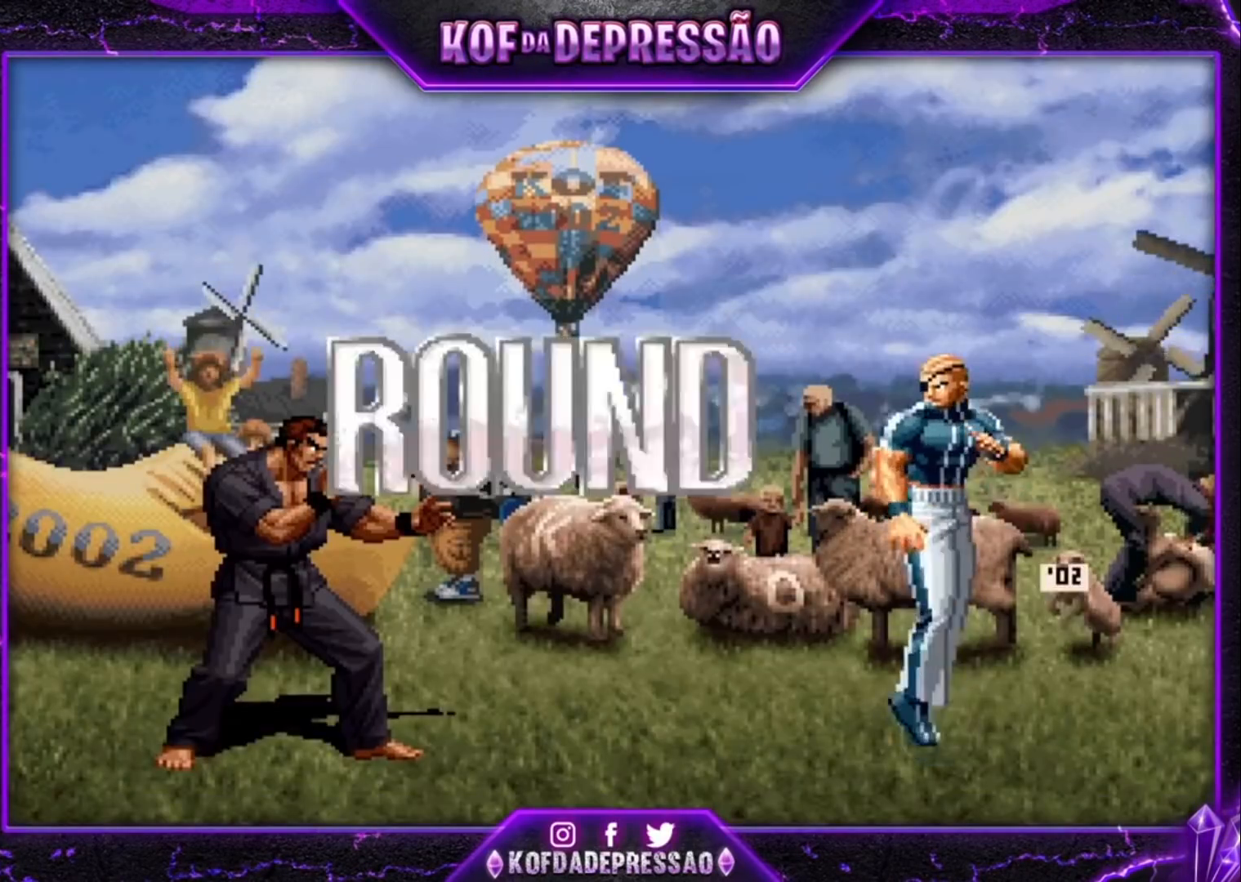
{"buttons": [], "left_stick": "center", "events": [[67, "CROSS", "down"], [67, "R1", "down"], [67, "TRIANGLE", "down"], [100, "SQUARE", "down"], [133, "CROSS", "up"], [133, "R1", "up"], [133, "SQUARE", "up"], [133, "TRIANGLE", "up"], [267, "CROSS", "down"], [267, "R1", "down"], [267, "SQUARE", "down"], [267, "TRIANGLE", "down"], [300, "CROSS", "up"], [300, "R1", "up"], [300, "SQUARE", "up"], [300, "TRIANGLE", "up"], [400, "CROSS", "down"], [433, "R1", "down"], [433, "SQUARE", "down"], [433, "TRIANGLE", "down"], [467, "CROSS", "up"], [467, "R1", "up"], [467, "SQUARE", "up"], [467, "TRIANGLE", "up"]]}
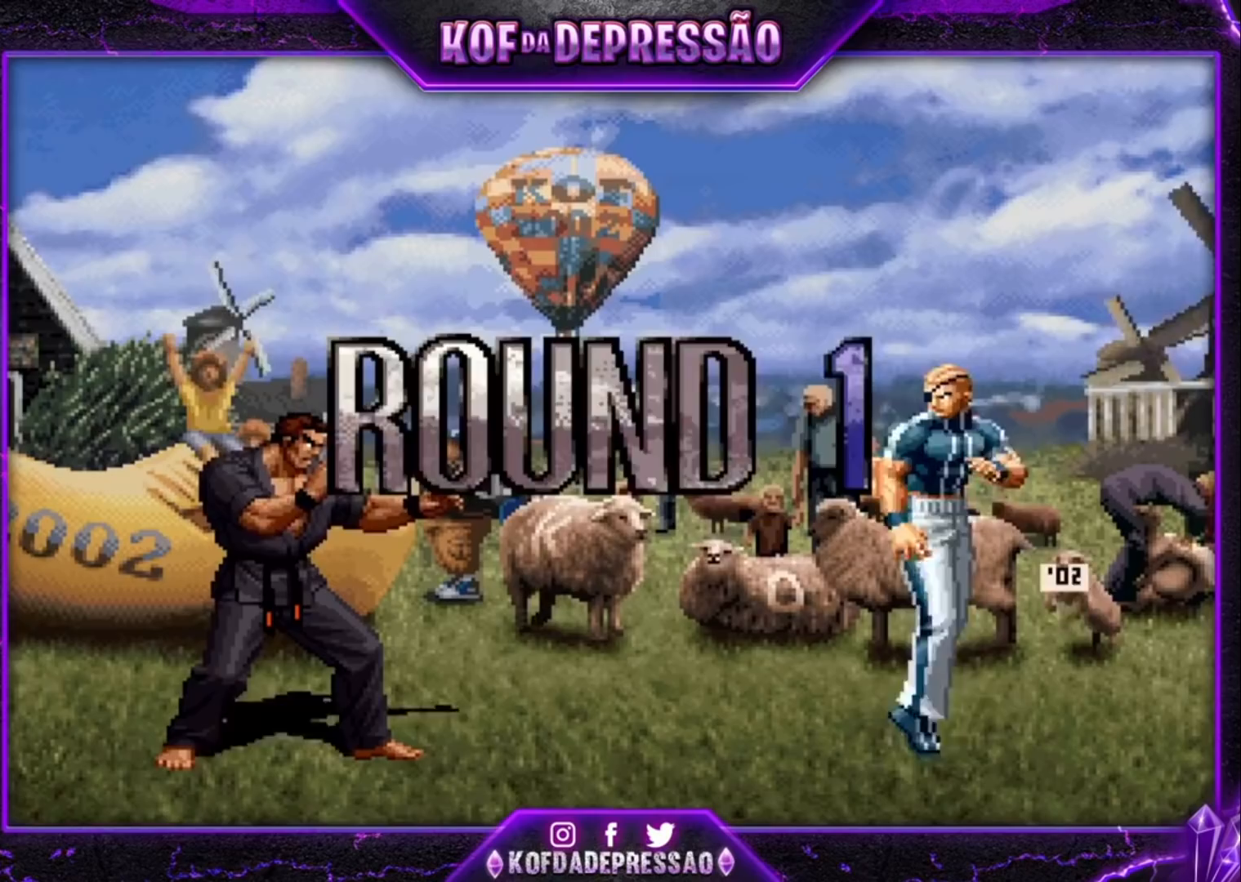
{"buttons": [], "left_stick": "center", "events": [[67, "CROSS", "down"], [67, "R1", "down"], [100, "CROSS", "up"], [100, "R1", "up"], [167, "CROSS", "down"], [167, "R1", "down"], [167, "SQUARE", "down"], [167, "TRIANGLE", "down"], [200, "CROSS", "up"], [200, "R1", "up"], [200, "SQUARE", "up"], [200, "TRIANGLE", "up"], [267, "CROSS", "down"], [267, "R1", "down"], [267, "SQUARE", "down"], [267, "TRIANGLE", "down"], [300, "TRIANGLE", "up"], [333, "CROSS", "up"], [333, "R1", "up"], [333, "SQUARE", "up"]]}
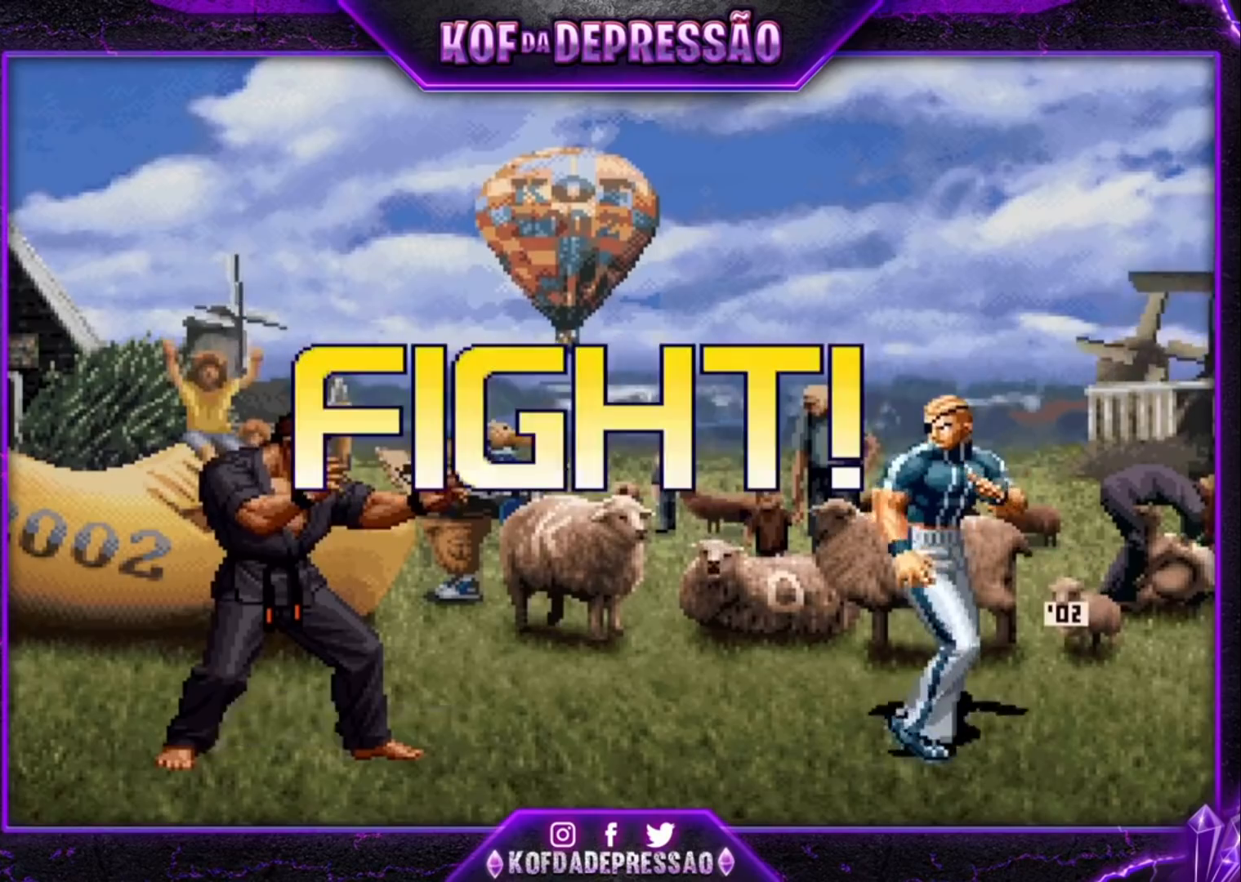
{"buttons": [], "left_stick": "center", "events": [[333, "left_stick", "down"], [400, "left_stick", "right"], [500, "left_stick", "center"]]}
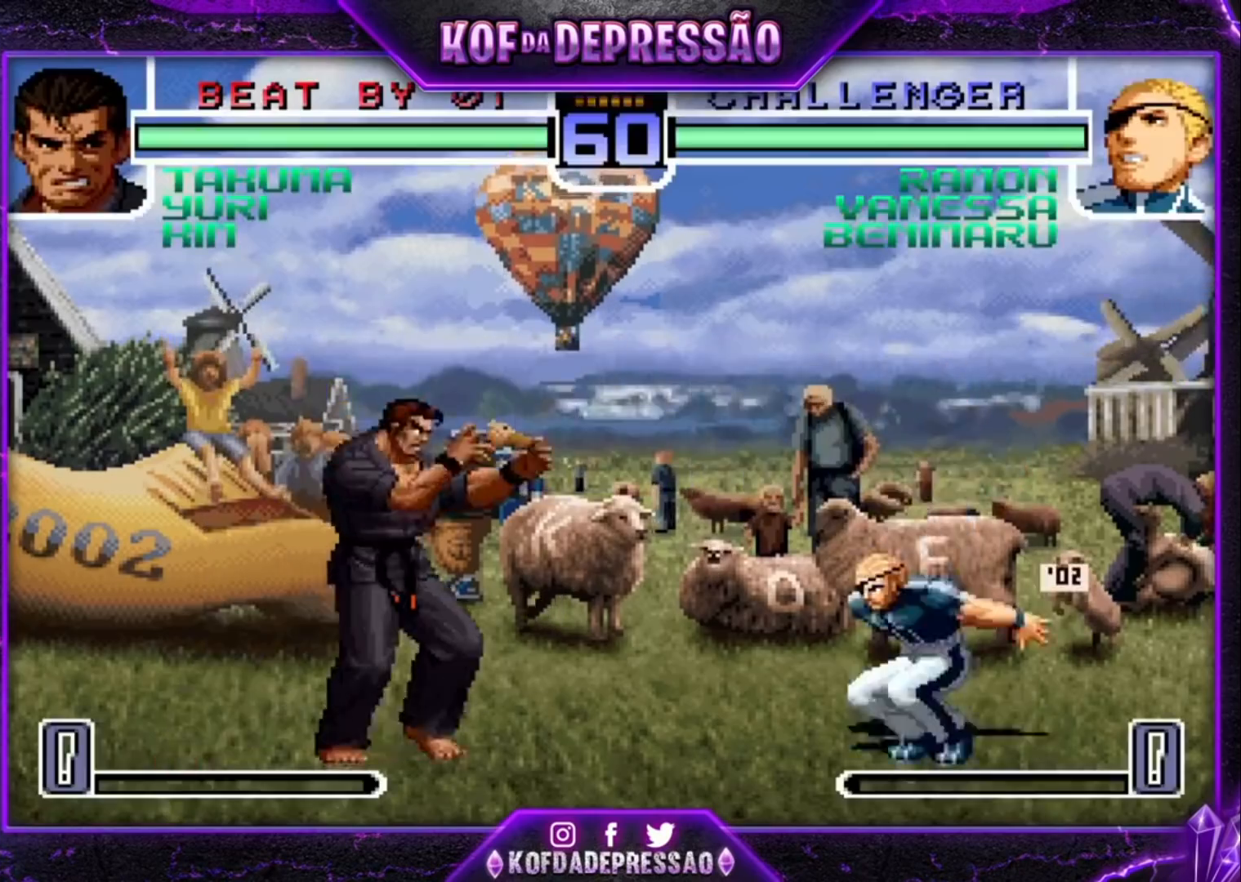
{"buttons": [], "left_stick": "right", "events": [[200, "CROSS", "down"], [200, "R1", "down"], [300, "CROSS", "up"], [300, "R1", "up"], [400, "left_stick", "down"], [500, "left_stick", "right"]]}
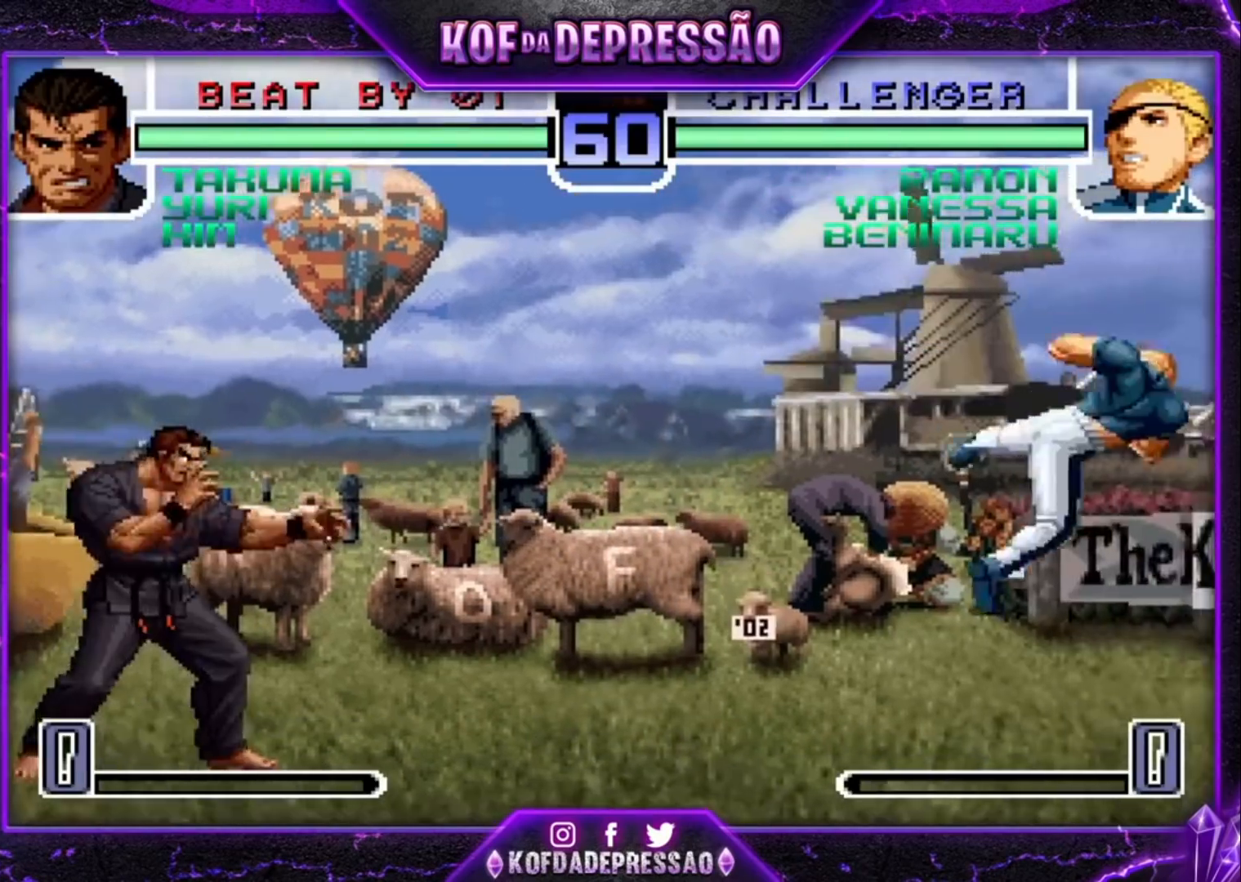
{"buttons": [], "left_stick": "center", "events": [[33, "R1", "down"], [67, "left_stick", "center"], [133, "left_stick", "down-right"], [167, "R1", "up"], [200, "left_stick", "up-left"], [467, "left_stick", "center"]]}
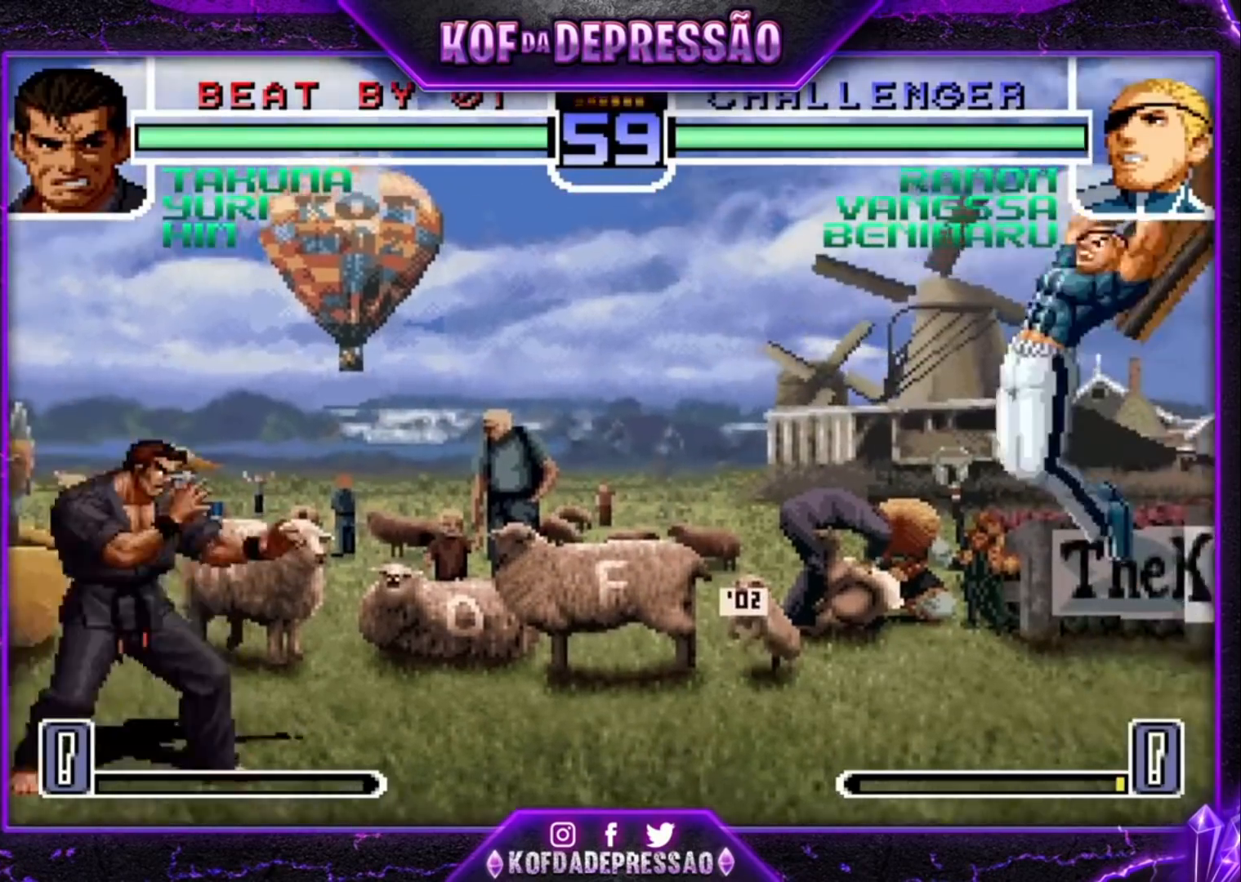
{"buttons": [], "left_stick": "center", "events": [[200, "CROSS", "down"], [267, "R1", "down"], [300, "CROSS", "up"], [300, "R1", "up"]]}
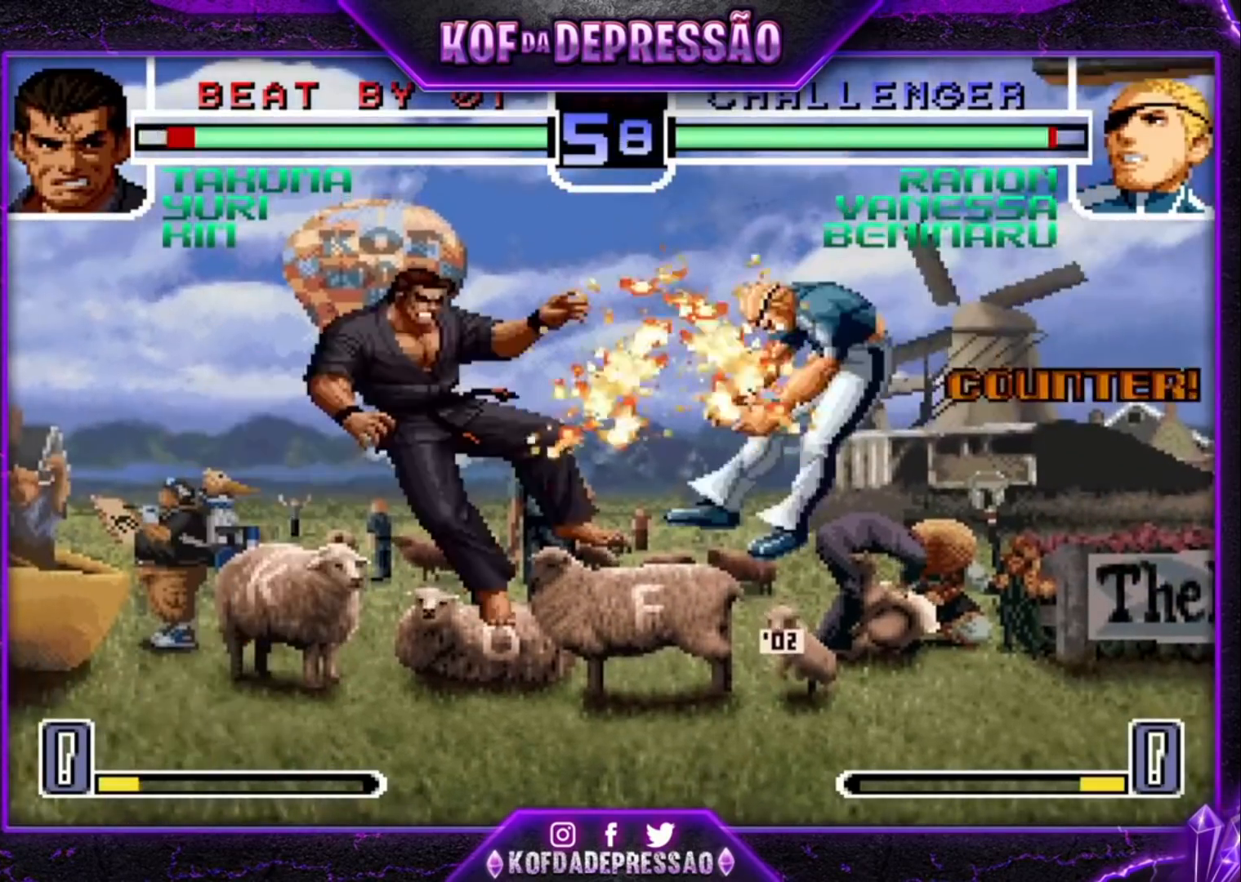
{"buttons": [], "left_stick": "right", "events": [[100, "left_stick", "left"], [167, "left_stick", "center"], [233, "left_stick", "left"], [400, "left_stick", "right"]]}
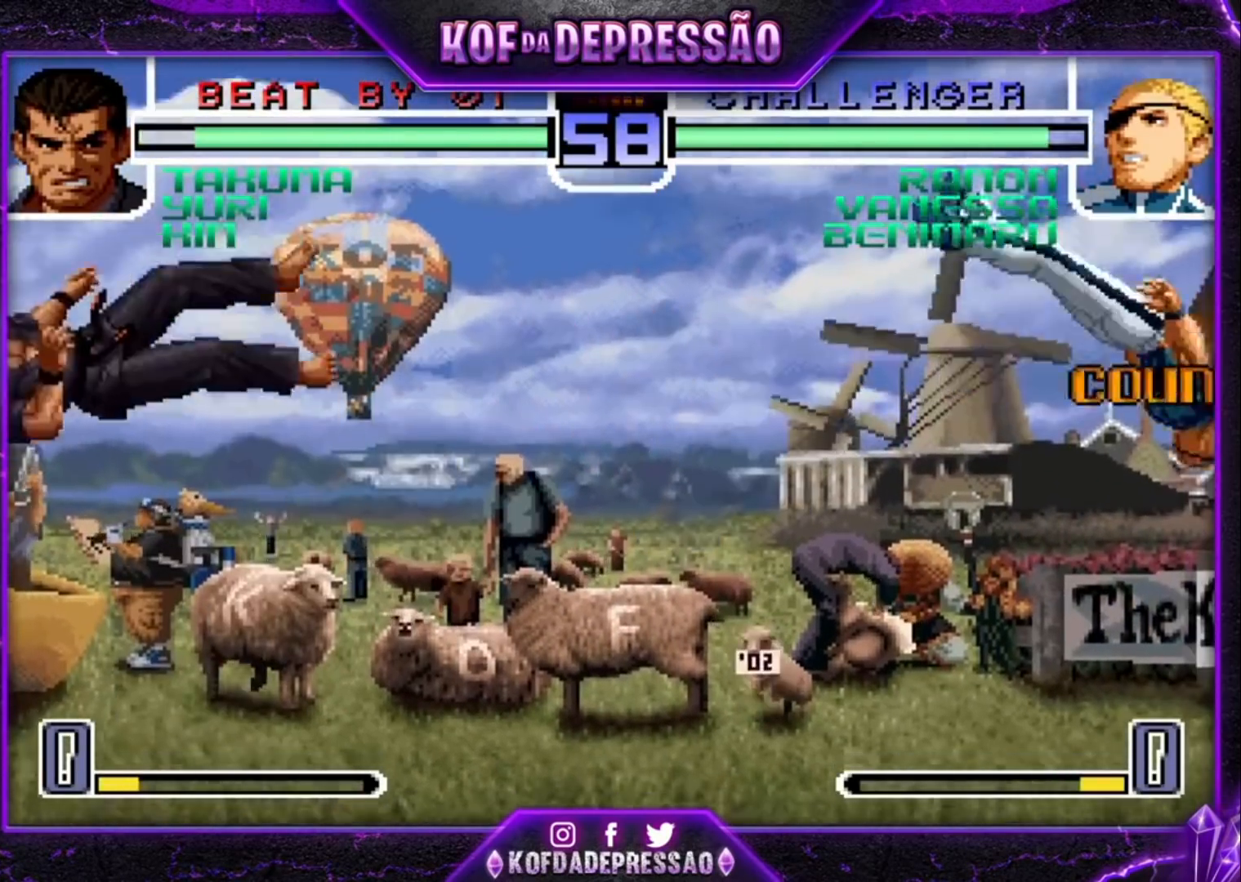
{"buttons": [], "left_stick": "right"}
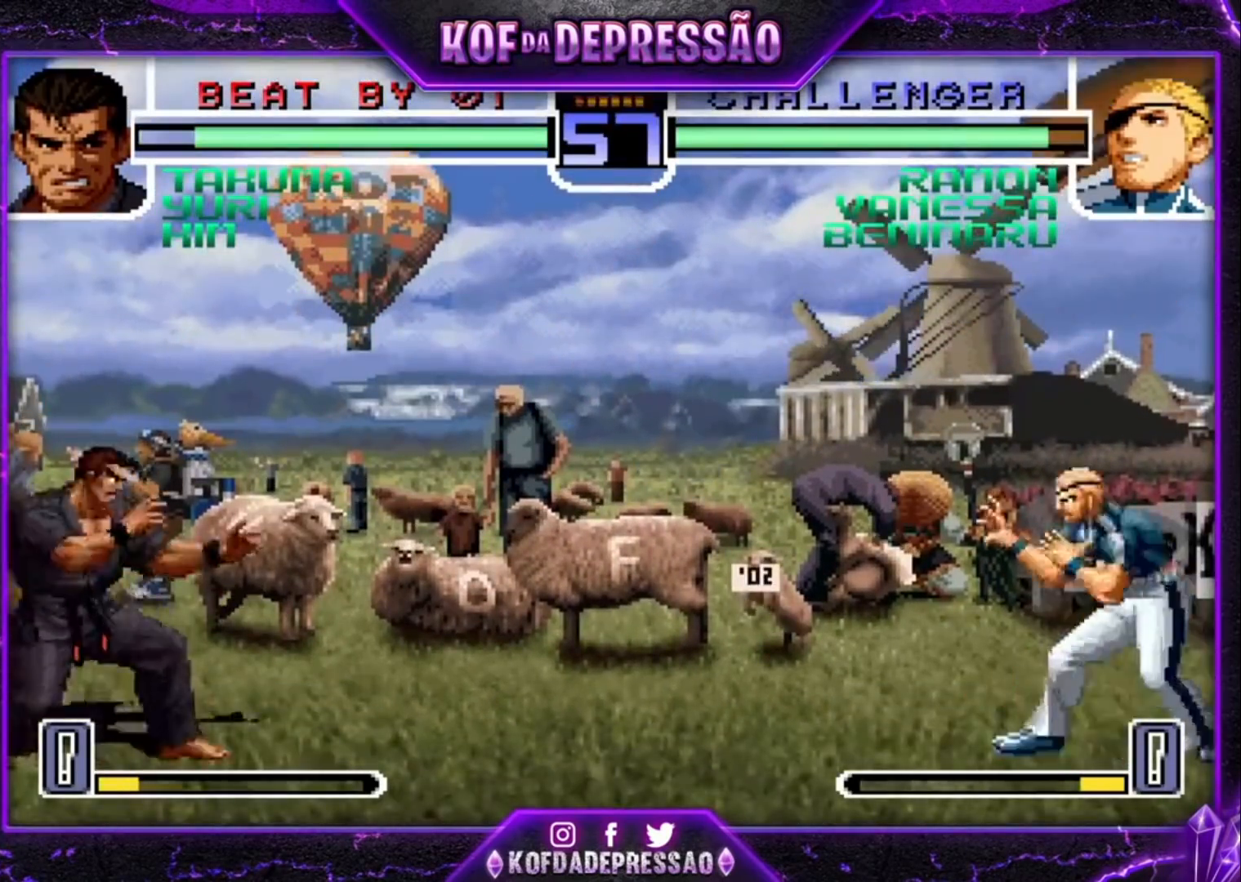
{"buttons": [], "left_stick": "up-left", "events": [[33, "R1", "down"], [33, "left_stick", "center"], [133, "R1", "up"], [267, "left_stick", "up-left"]]}
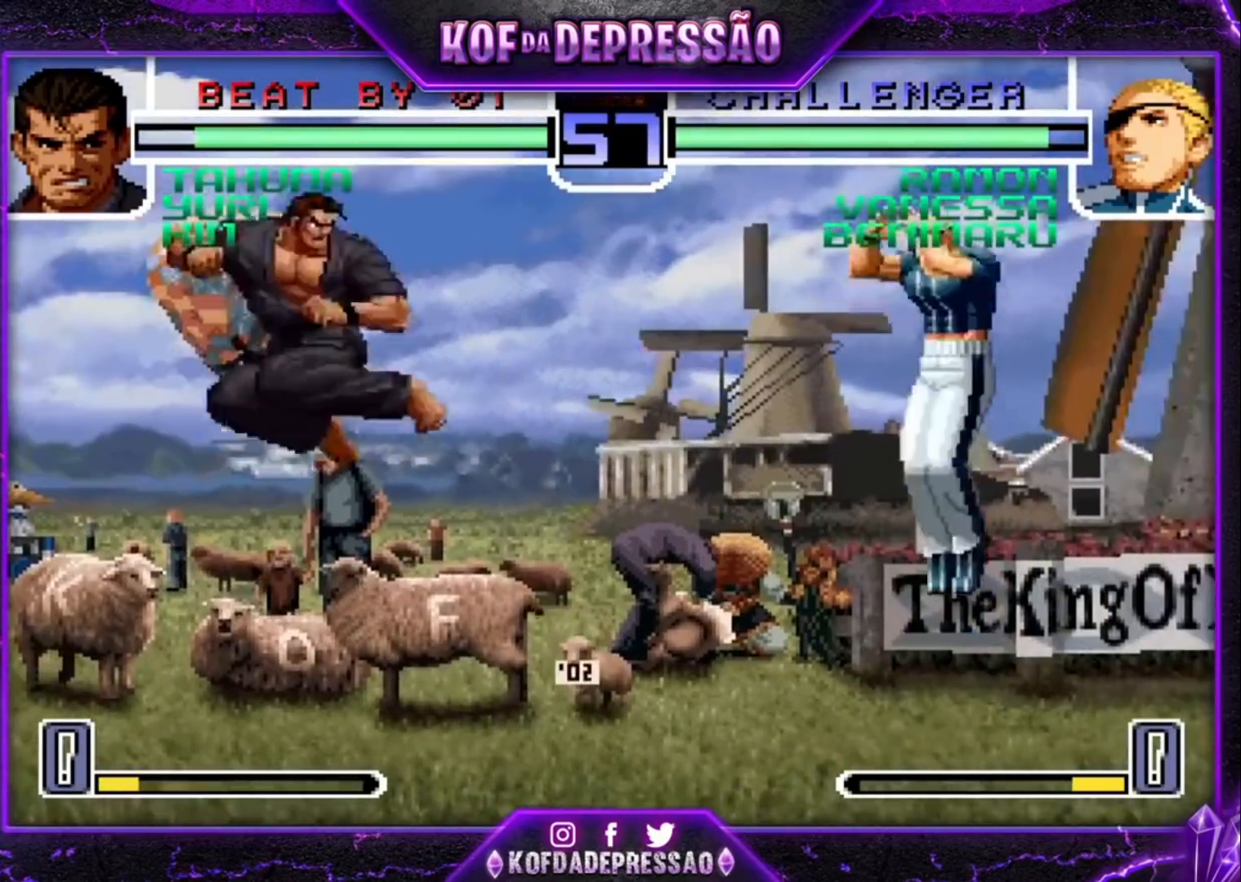
{"buttons": [], "left_stick": "up-left", "events": [[33, "left_stick", "center"], [200, "R1", "down"], [300, "R1", "up"], [400, "left_stick", "down"], [467, "left_stick", "up-left"]]}
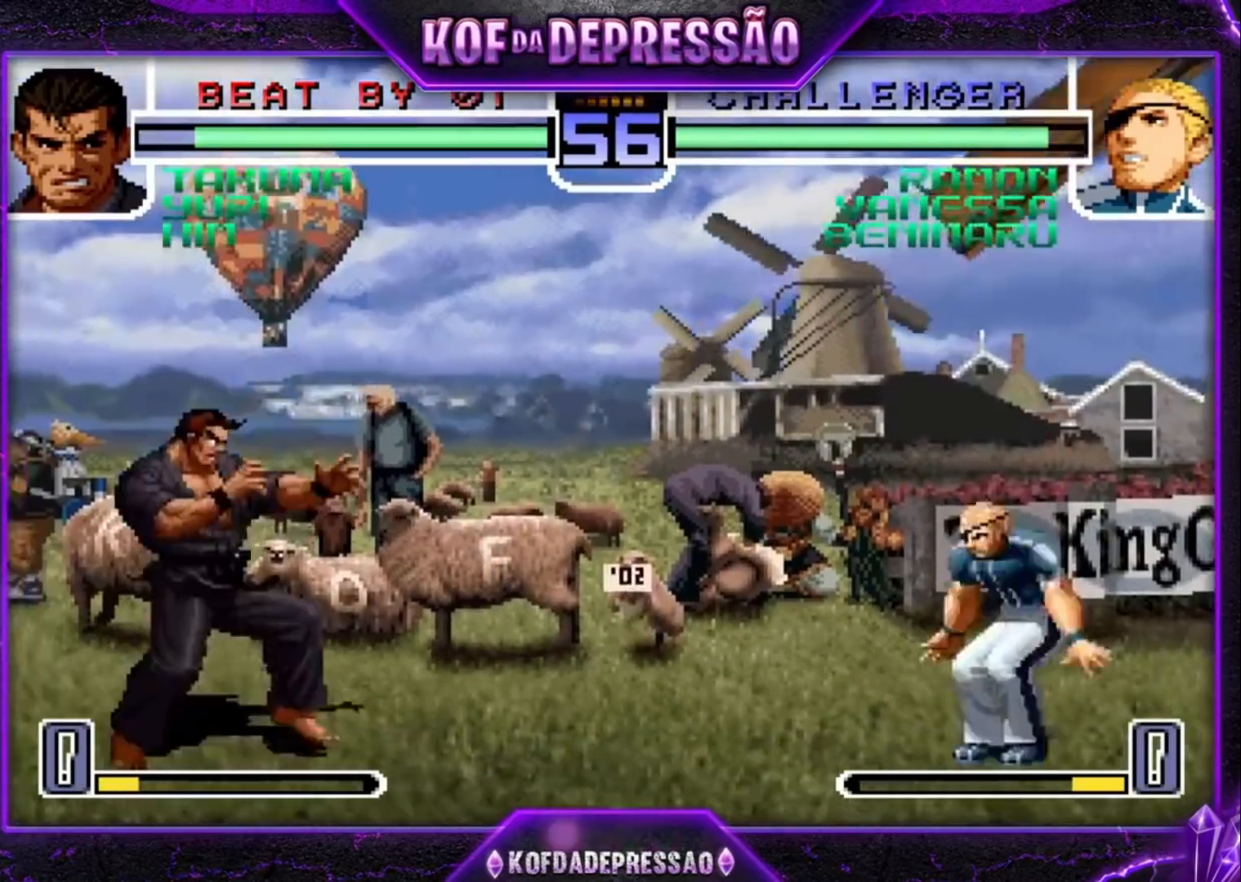
{"buttons": [], "left_stick": "down-right", "events": [[33, "left_stick", "center"], [200, "CROSS", "down"], [200, "R1", "down"], [267, "CROSS", "up"], [267, "R1", "up"], [300, "left_stick", "down-right"]]}
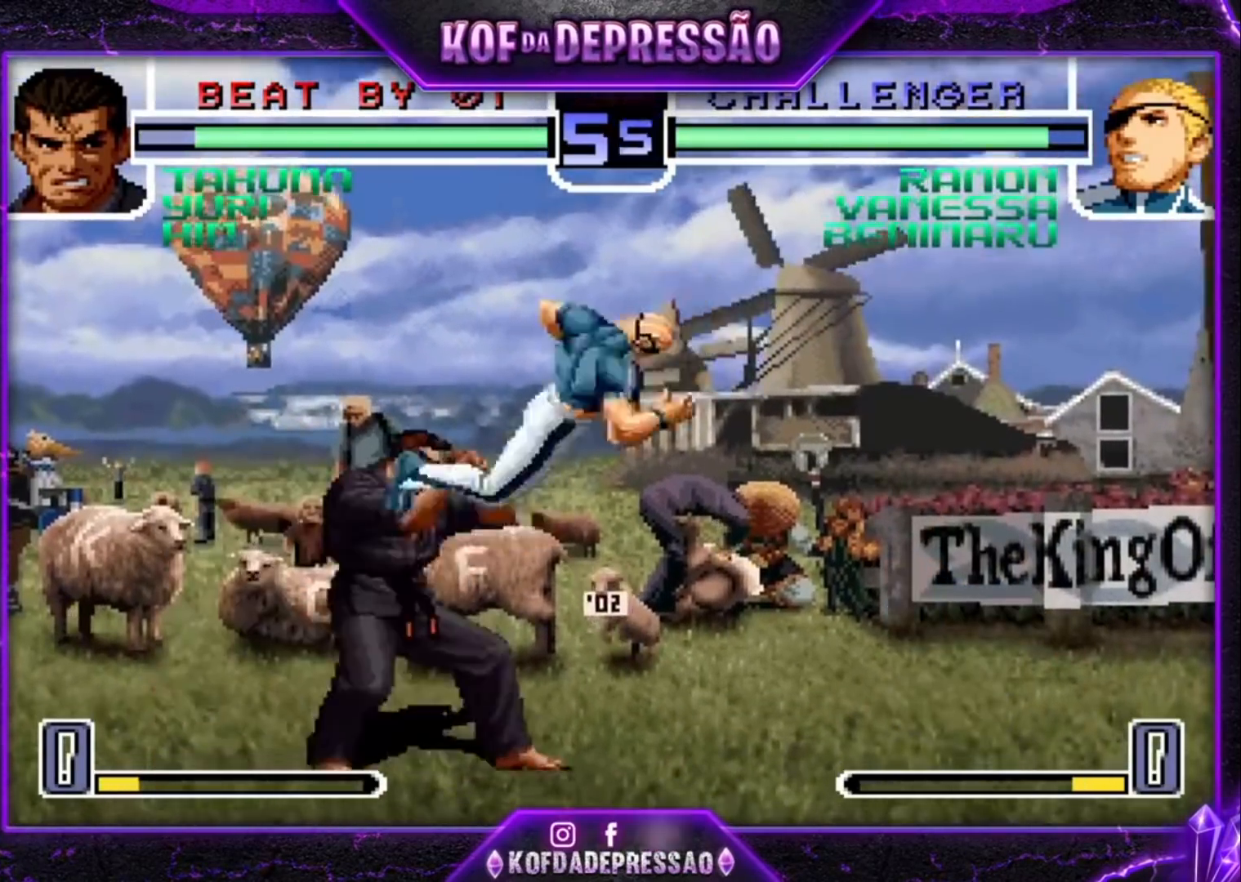
{"buttons": [], "left_stick": "center", "events": [[100, "SQUARE", "down"], [167, "SQUARE", "up"], [333, "SQUARE", "down"], [400, "SQUARE", "up"], [467, "left_stick", "center"]]}
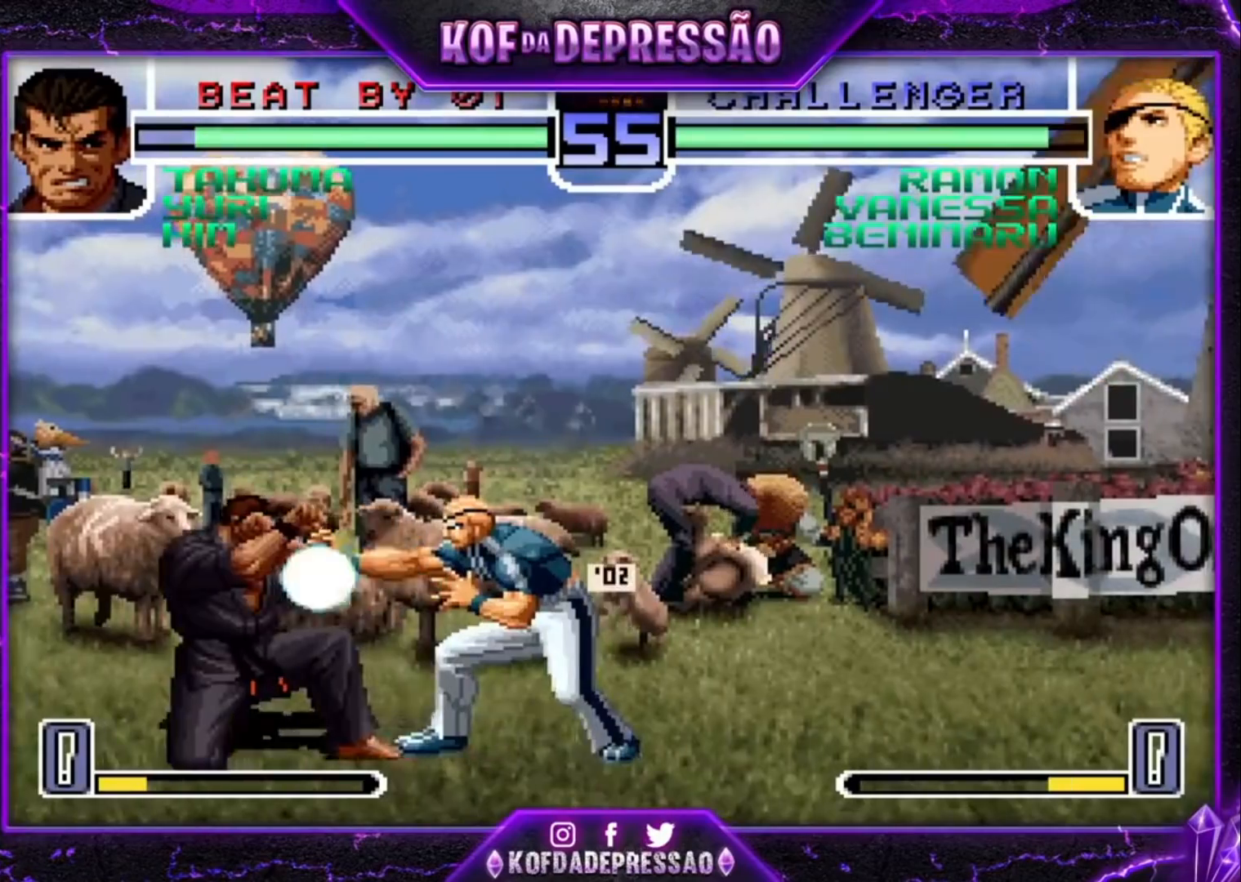
{"buttons": ["R1"], "left_stick": "center", "events": [[67, "left_stick", "down"], [133, "left_stick", "up"], [233, "left_stick", "center"], [500, "R1", "down"]]}
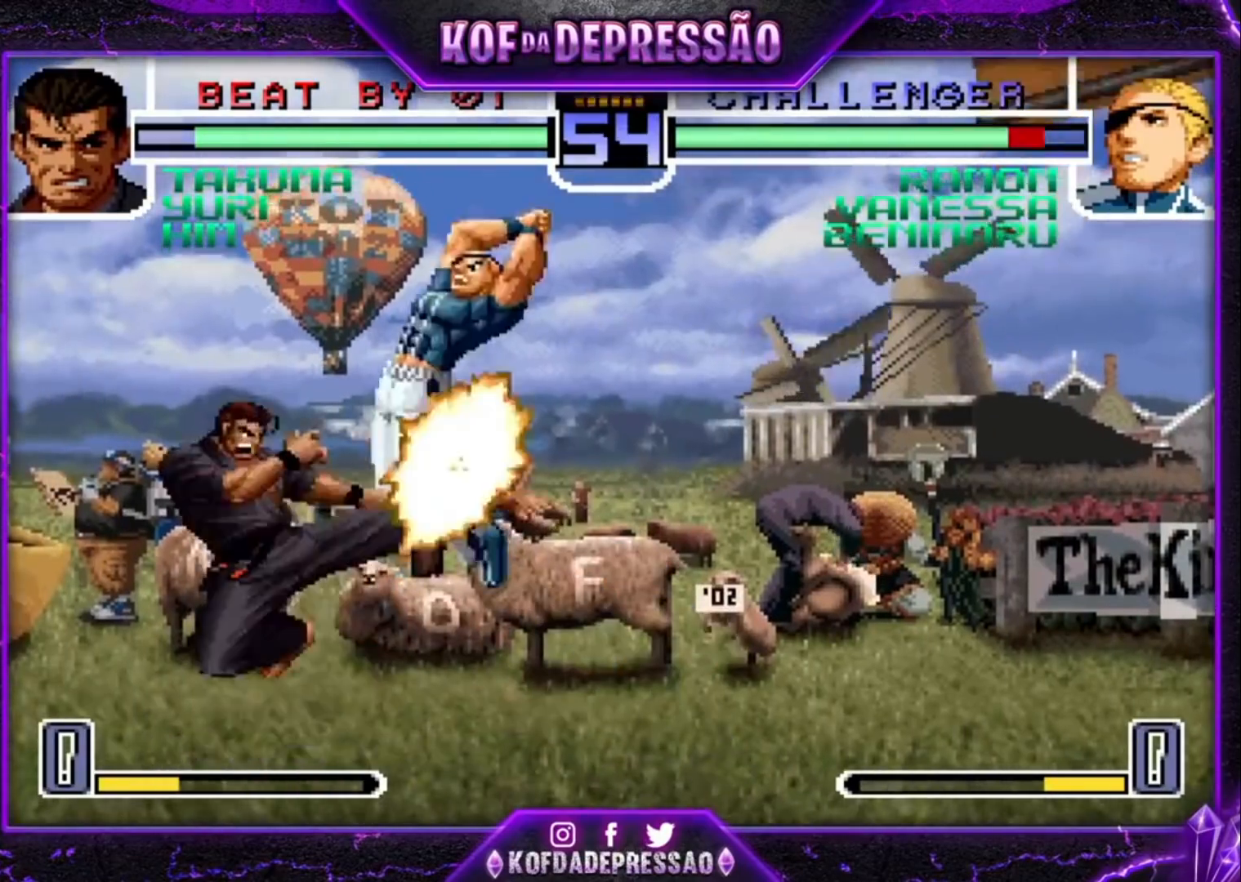
{"buttons": ["SQUARE", "TRIANGLE"], "left_stick": "right", "events": [[100, "R1", "up"], [400, "left_stick", "right"], [500, "SQUARE", "down"], [500, "TRIANGLE", "down"]]}
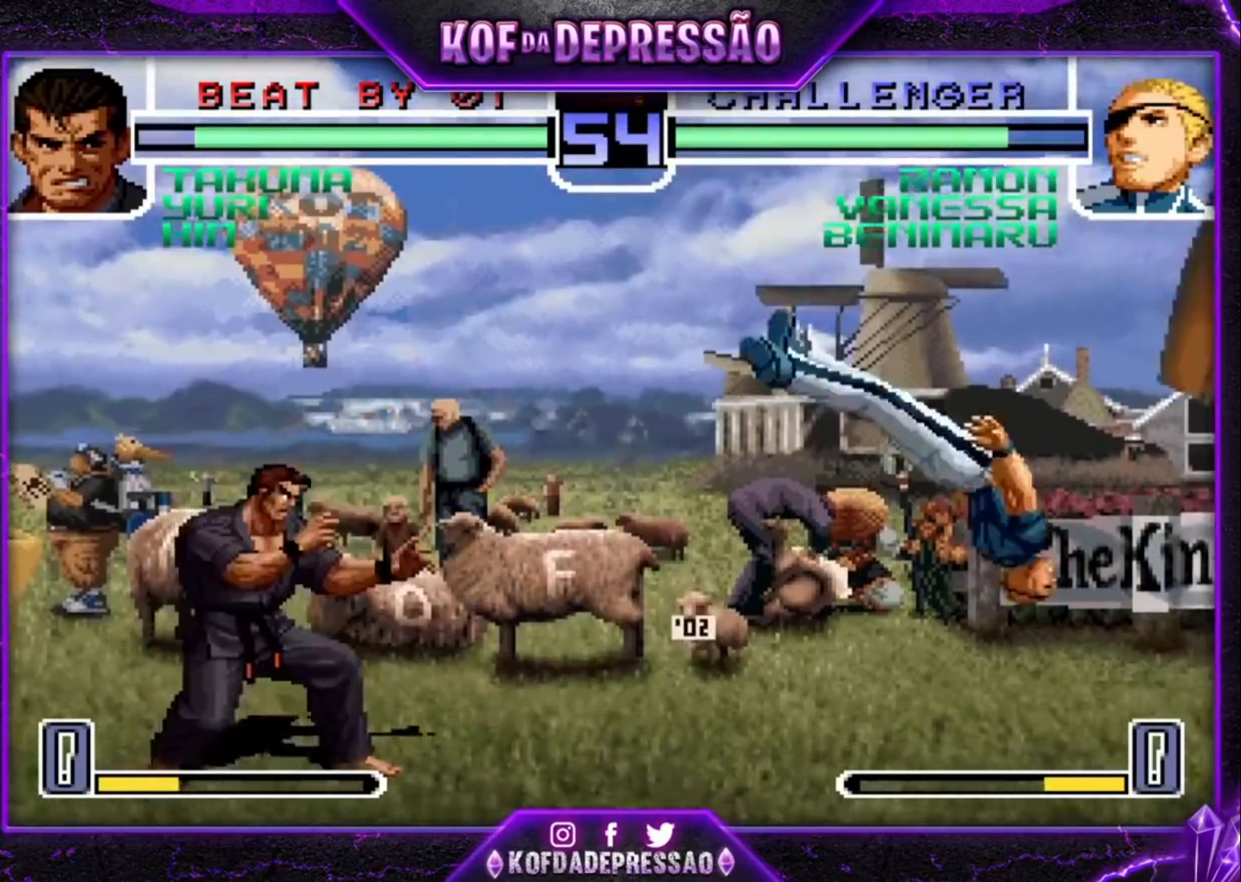
{"buttons": ["R1"], "left_stick": "center", "events": [[33, "SQUARE", "up"], [33, "TRIANGLE", "up"], [67, "SQUARE", "down"], [67, "TRIANGLE", "down"], [133, "SQUARE", "up"], [133, "TRIANGLE", "up"], [200, "left_stick", "center"], [300, "left_stick", "down"], [367, "left_stick", "right"], [433, "R1", "down"], [500, "left_stick", "center"]]}
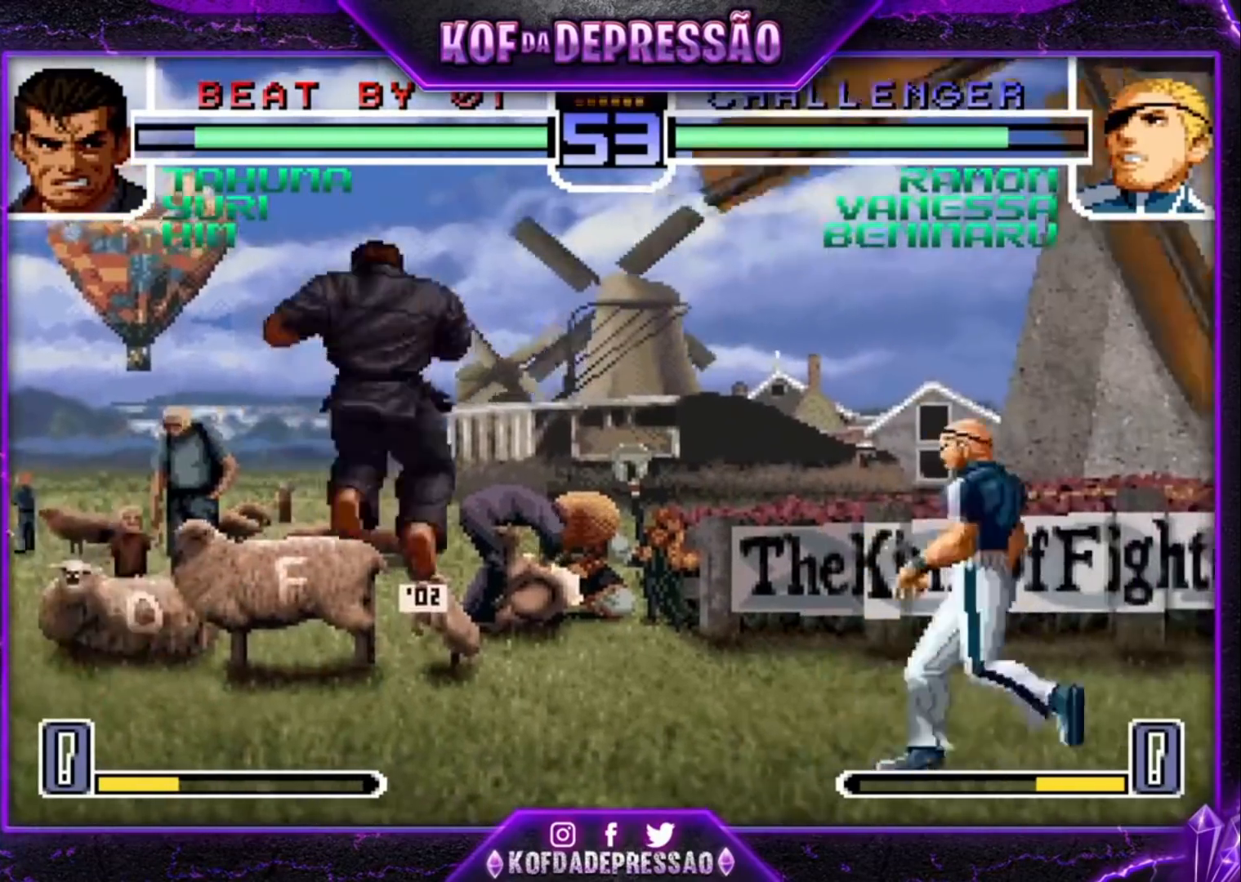
{"buttons": [], "left_stick": "down-right", "events": [[100, "R1", "up"], [233, "left_stick", "down-right"]]}
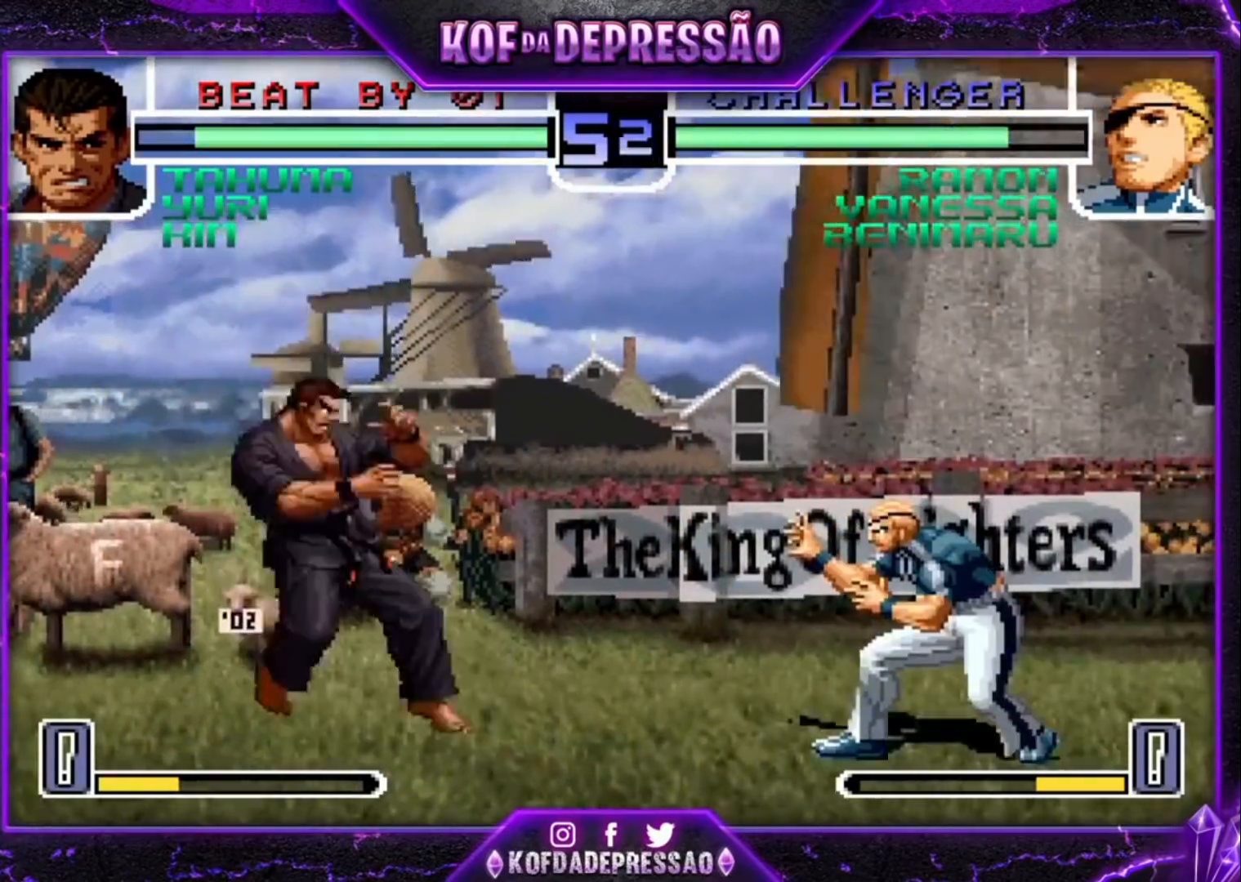
{"buttons": [], "left_stick": "center", "events": [[67, "CROSS", "down"], [133, "CROSS", "up"], [433, "left_stick", "center"]]}
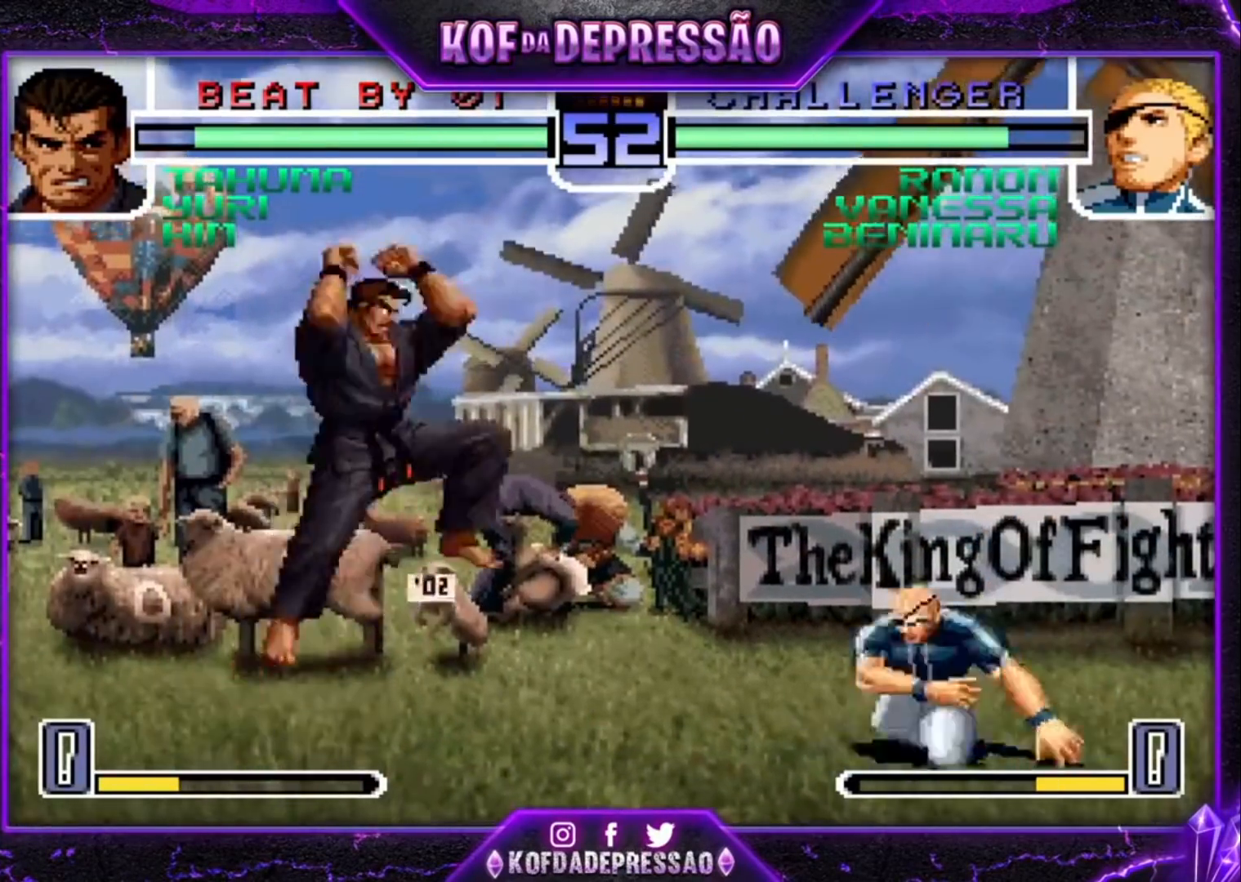
{"buttons": [], "left_stick": "down", "events": [[67, "SQUARE", "down"], [67, "TRIANGLE", "down"], [200, "SQUARE", "up"], [200, "TRIANGLE", "up"], [400, "left_stick", "left"], [467, "left_stick", "down"]]}
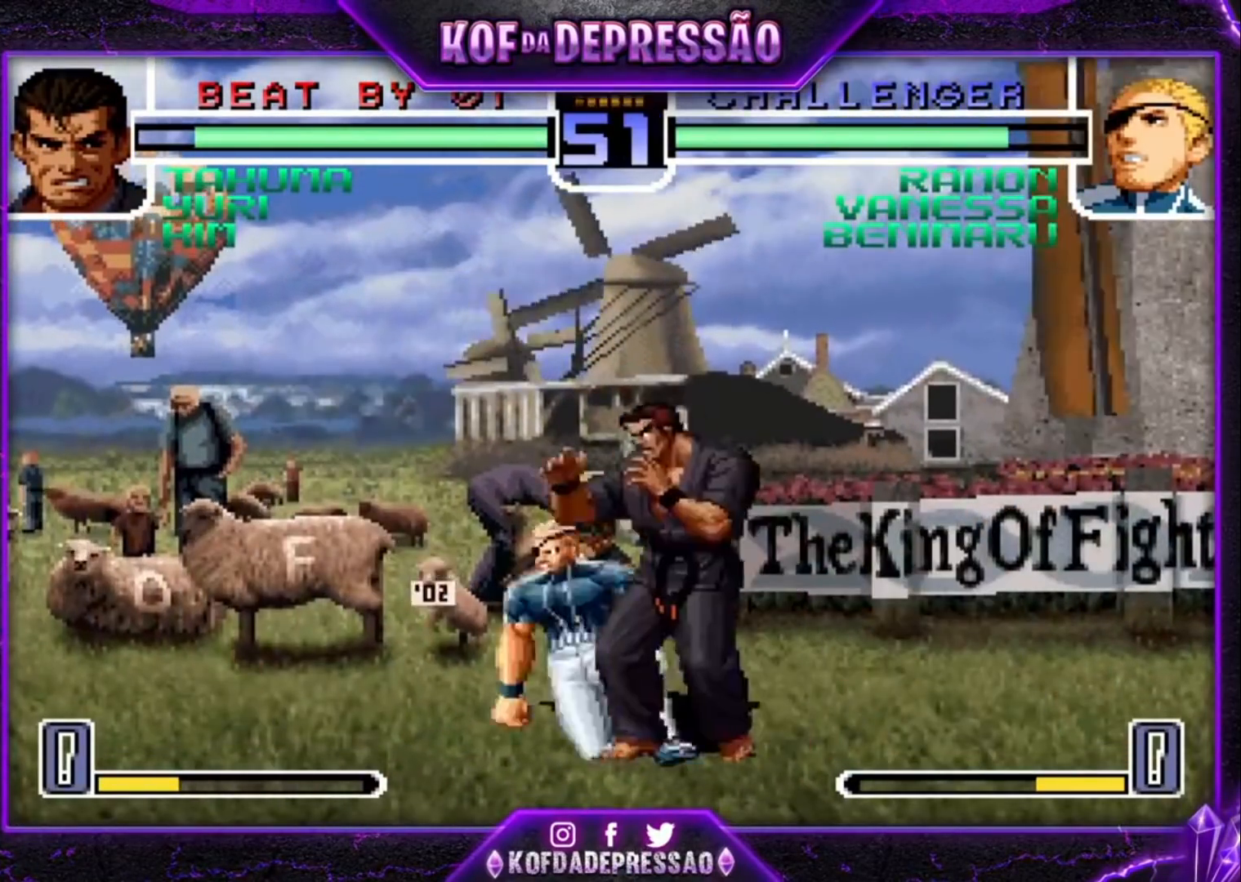
{"buttons": ["CROSS", "TRIANGLE", "R1"], "left_stick": "down-left", "events": [[33, "left_stick", "right"], [67, "R1", "down"], [200, "R1", "up"], [200, "left_stick", "down-left"], [233, "CROSS", "down"], [233, "R1", "down"], [267, "CROSS", "up"], [333, "CROSS", "down"], [333, "SQUARE", "down"], [367, "SQUARE", "up"], [433, "CROSS", "up"], [433, "SQUARE", "down"], [433, "TRIANGLE", "down"], [467, "CROSS", "down"], [500, "SQUARE", "up"]]}
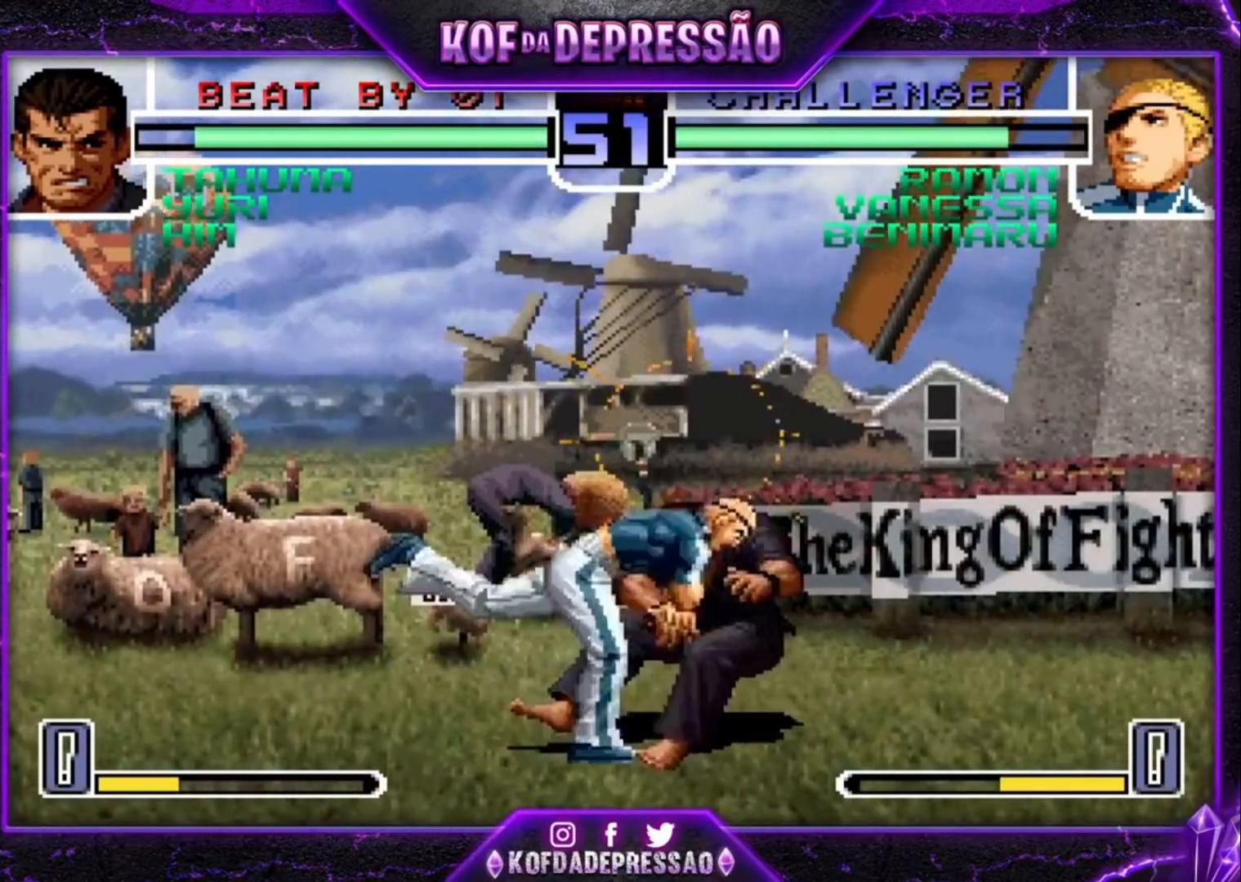
{"buttons": ["CROSS", "SQUARE", "TRIANGLE", "R1"], "left_stick": "center", "events": [[33, "CROSS", "up"], [33, "TRIANGLE", "up"], [67, "R1", "up"], [133, "CROSS", "down"], [133, "R1", "down"], [133, "SQUARE", "down"], [133, "TRIANGLE", "down"], [200, "R1", "up"], [200, "SQUARE", "up"], [200, "TRIANGLE", "up"], [233, "left_stick", "center"], [267, "CROSS", "up"], [267, "R1", "down"], [267, "SQUARE", "down"], [267, "TRIANGLE", "down"], [333, "CROSS", "down"], [333, "SQUARE", "up"], [333, "TRIANGLE", "up"], [400, "CROSS", "up"], [400, "SQUARE", "down"], [400, "TRIANGLE", "down"], [433, "CROSS", "down"]]}
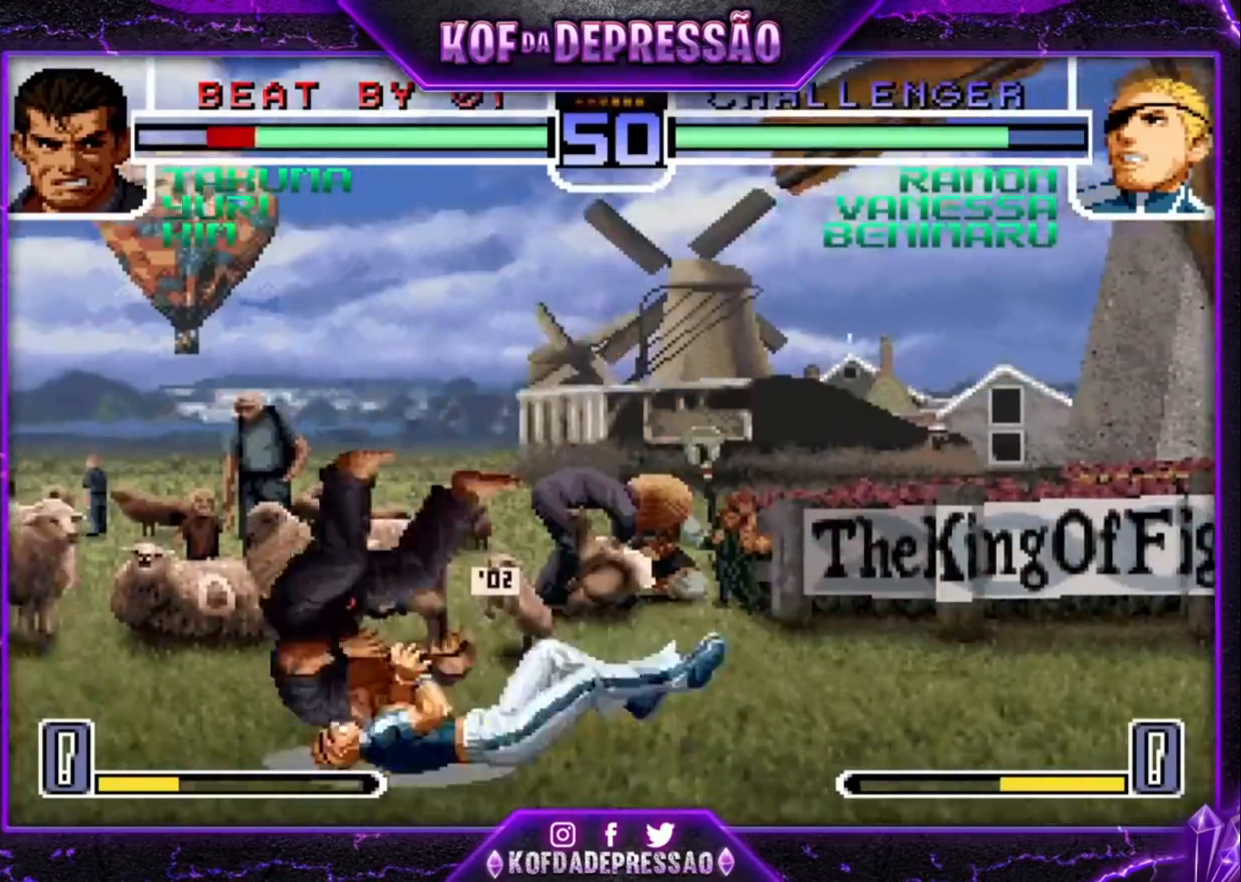
{"buttons": [], "left_stick": "up-left", "events": [[100, "CROSS", "up"], [100, "SQUARE", "up"], [133, "TRIANGLE", "up"], [167, "R1", "up"], [500, "left_stick", "up-left"]]}
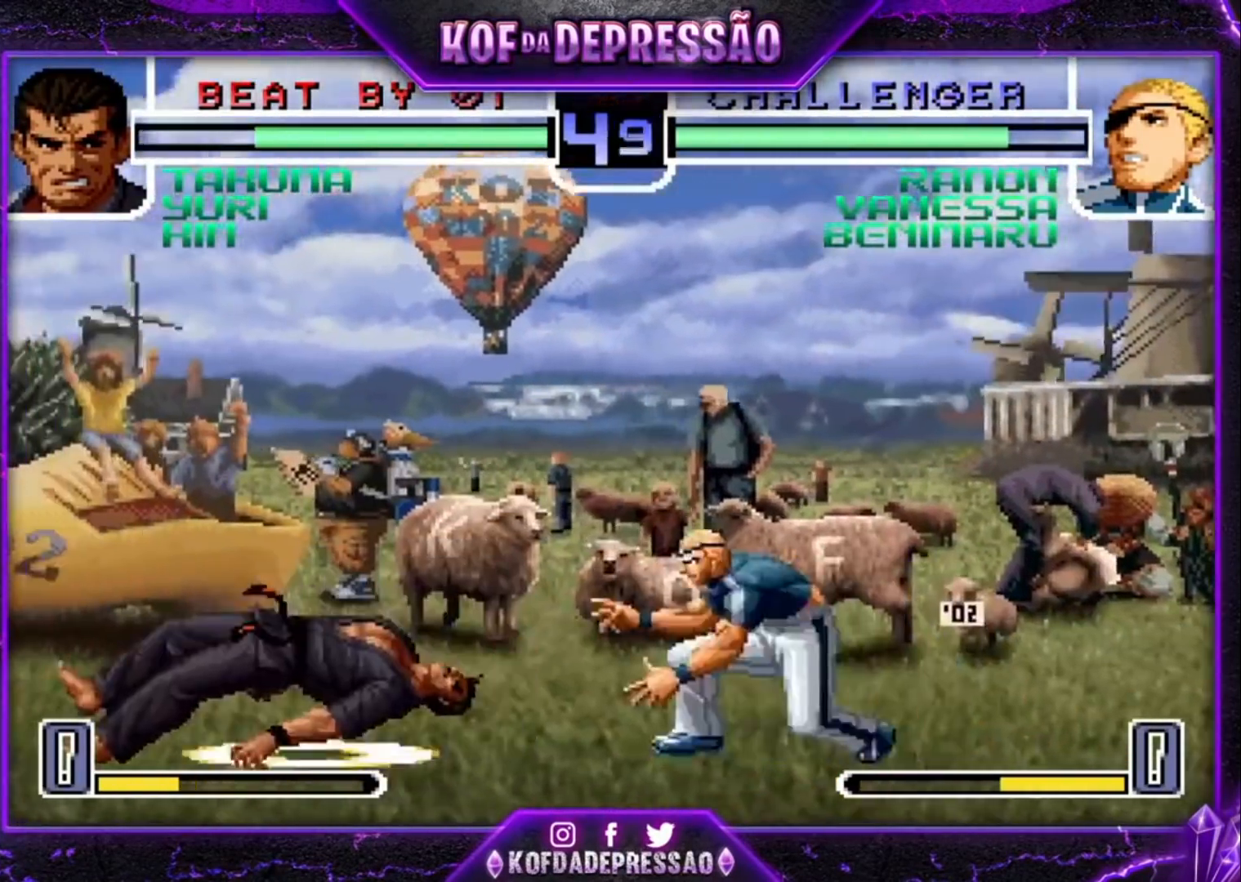
{"buttons": ["R1"], "left_stick": "center", "events": [[400, "left_stick", "center"], [467, "R1", "down"]]}
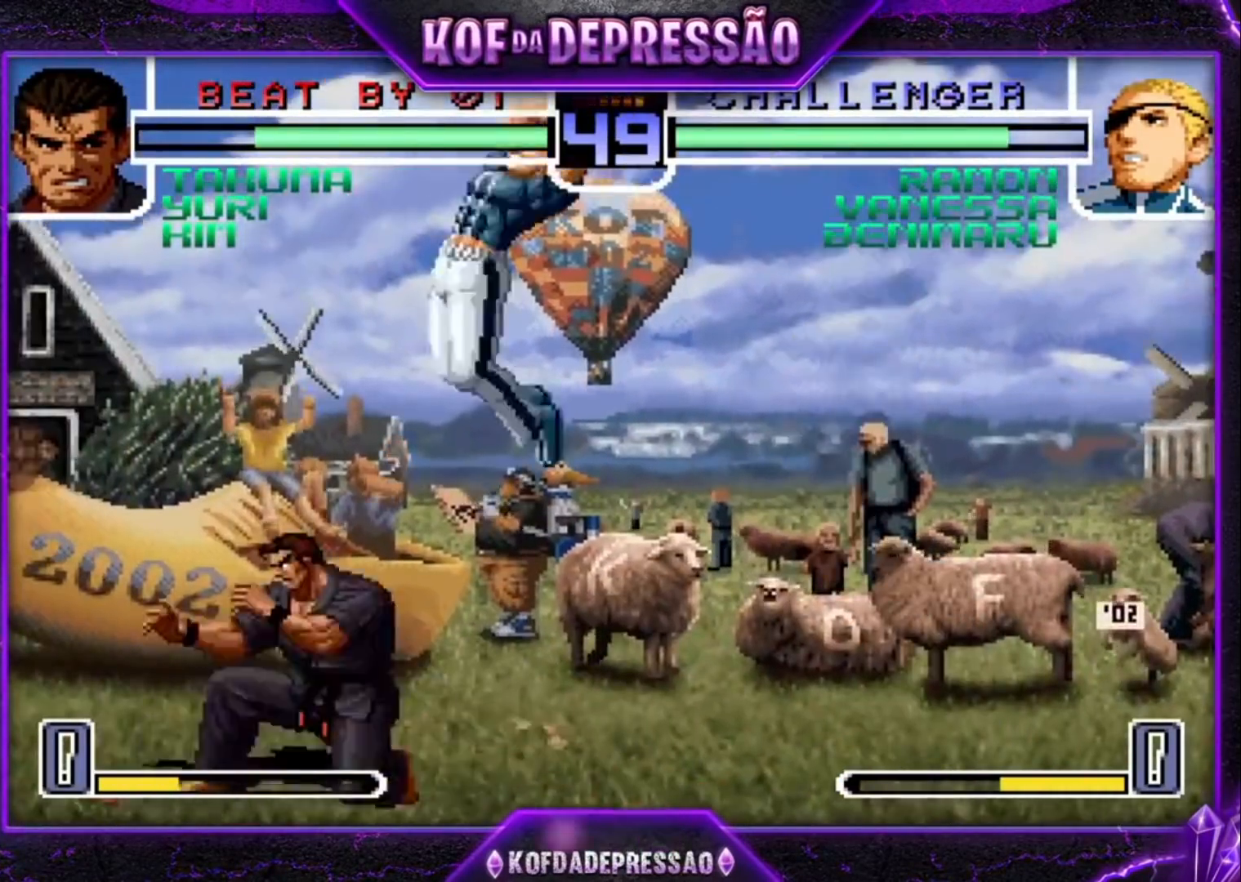
{"buttons": [], "left_stick": "left", "events": [[167, "left_stick", "left"], [200, "R1", "up"], [433, "R1", "down"], [500, "R1", "up"]]}
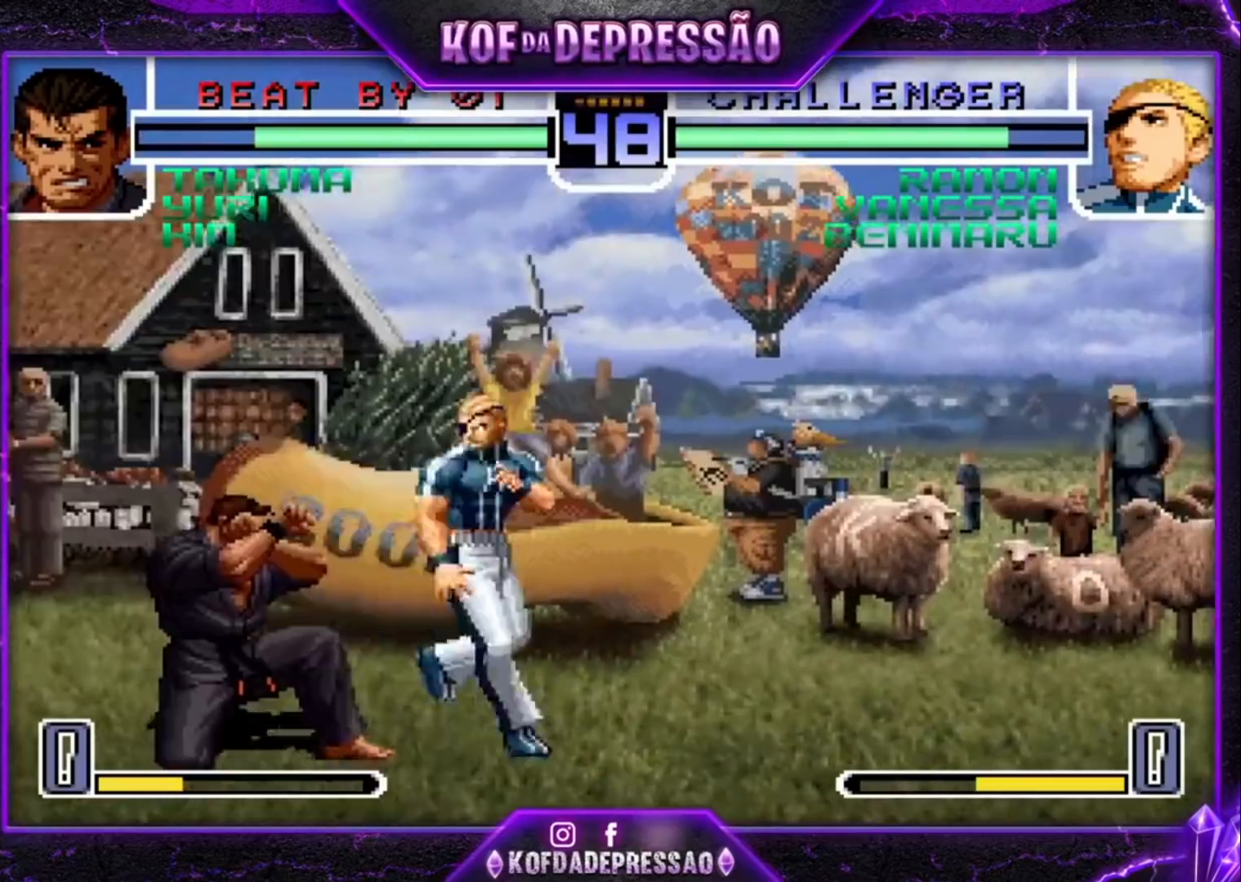
{"buttons": ["R1"], "left_stick": "center", "events": [[33, "left_stick", "down-left"], [133, "TRIANGLE", "down"], [267, "TRIANGLE", "up"], [400, "left_stick", "down-right"], [500, "R1", "down"], [500, "left_stick", "center"]]}